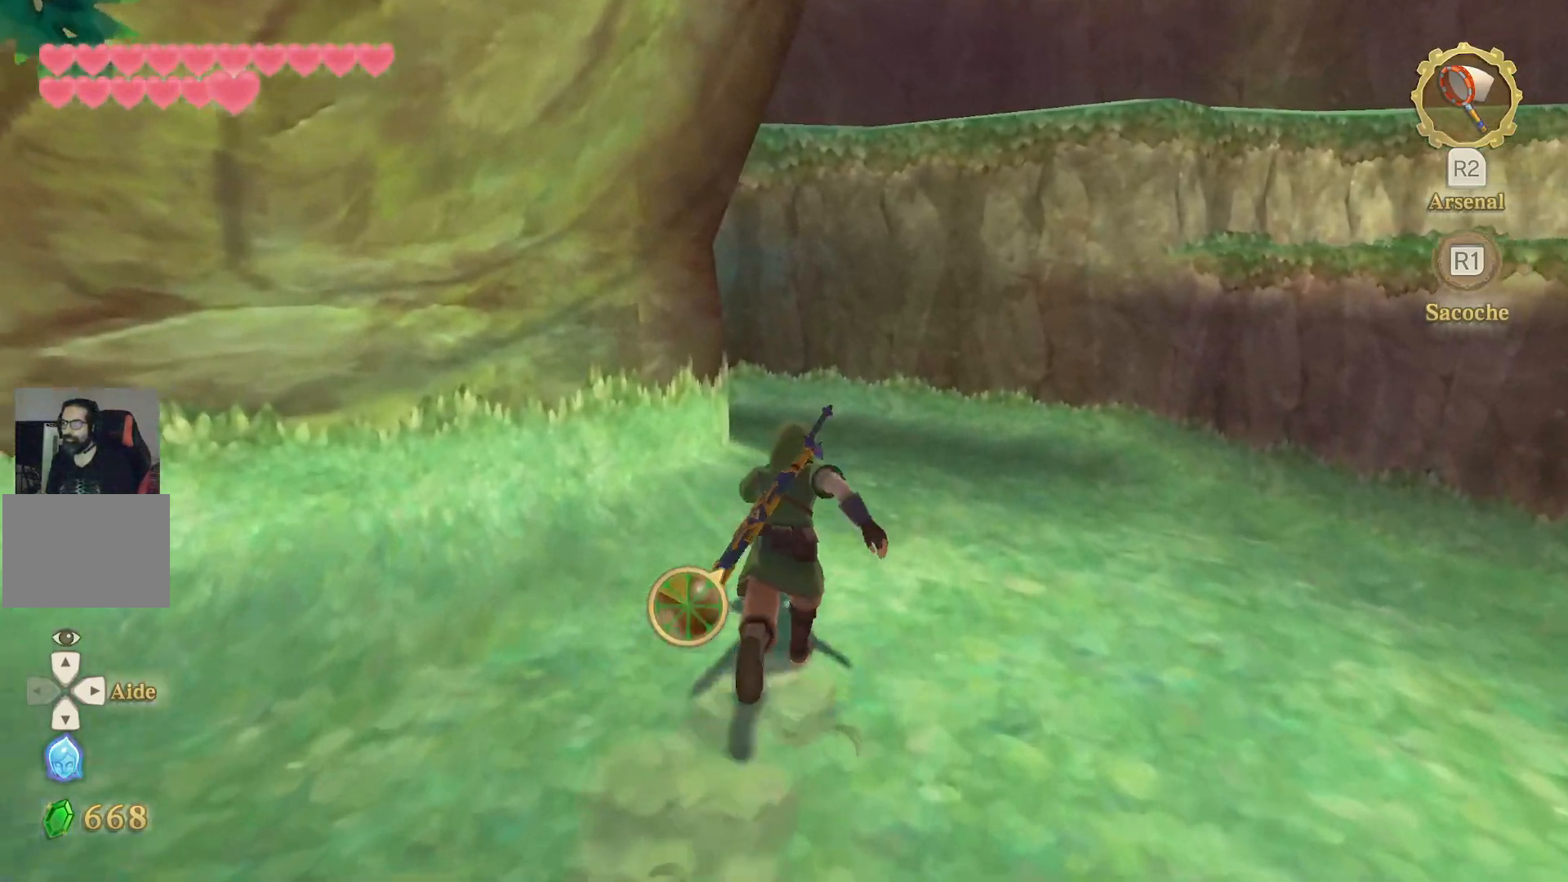
Gameplay with a controller (PlayStation layout); each line is a JSON object with the inputs held at the frame after it (dt_ms = milliseconds from this image to that frame). "events" lists button and stick changes between this image and that frame as [ms after this image, input, new state], when the widget could be followed in between. Not read: L3 R3.
{"dt_ms": 500, "buttons": ["L1"], "left_stick": "up", "right_stick": "left", "events": [[250, "L1", "down"], [383, "right_stick", "left"]]}
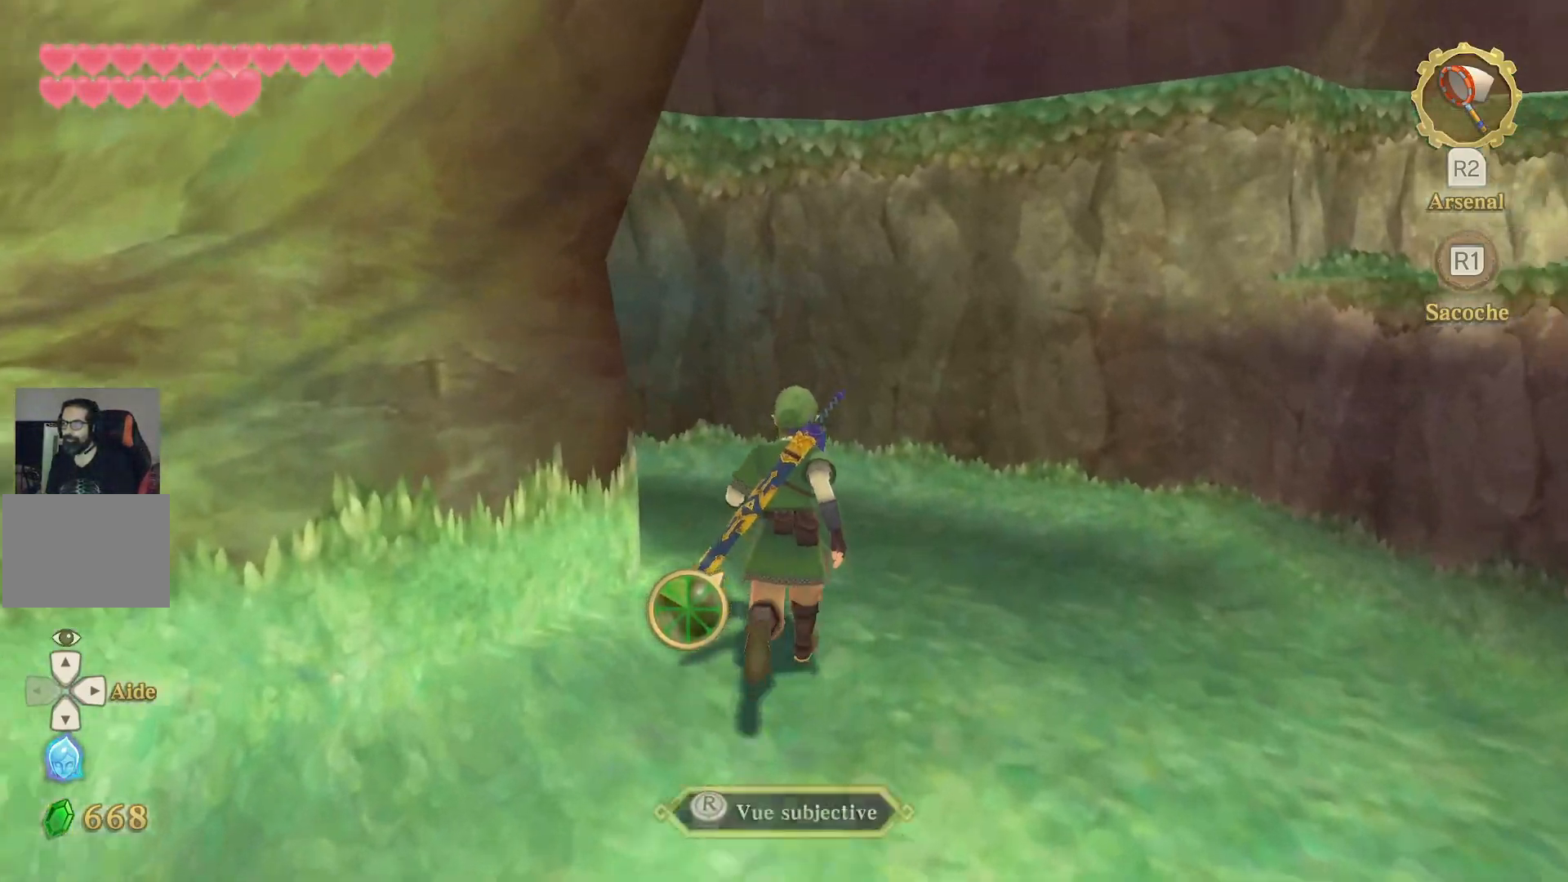
{"dt_ms": 500, "buttons": ["L1"], "left_stick": "up", "right_stick": "left"}
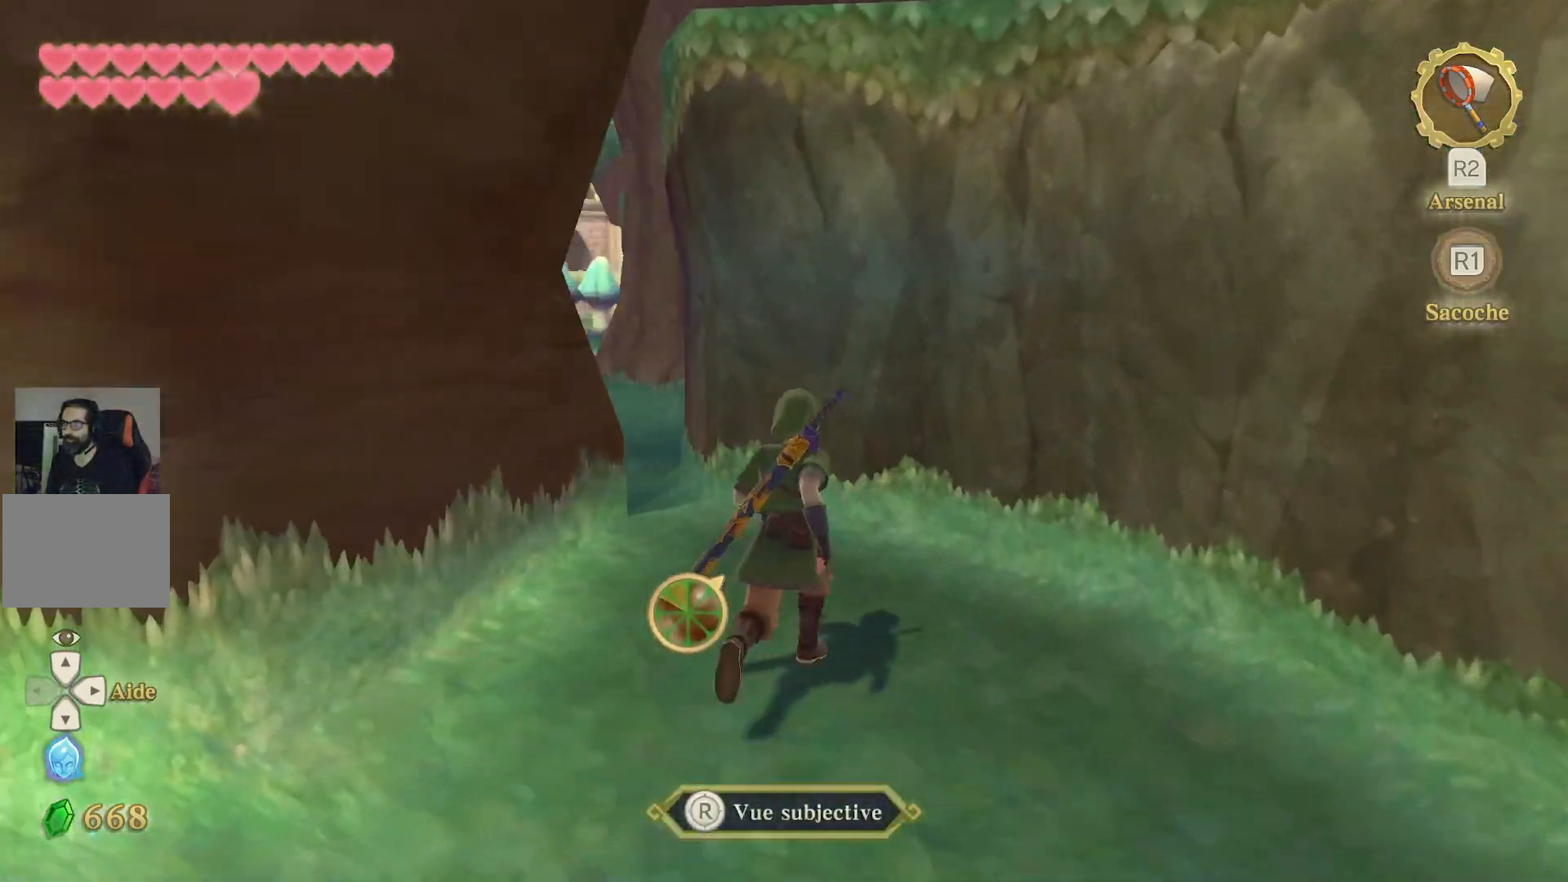
{"dt_ms": 500, "buttons": ["L1"], "left_stick": "up", "right_stick": "center", "events": [[433, "right_stick", "center"]]}
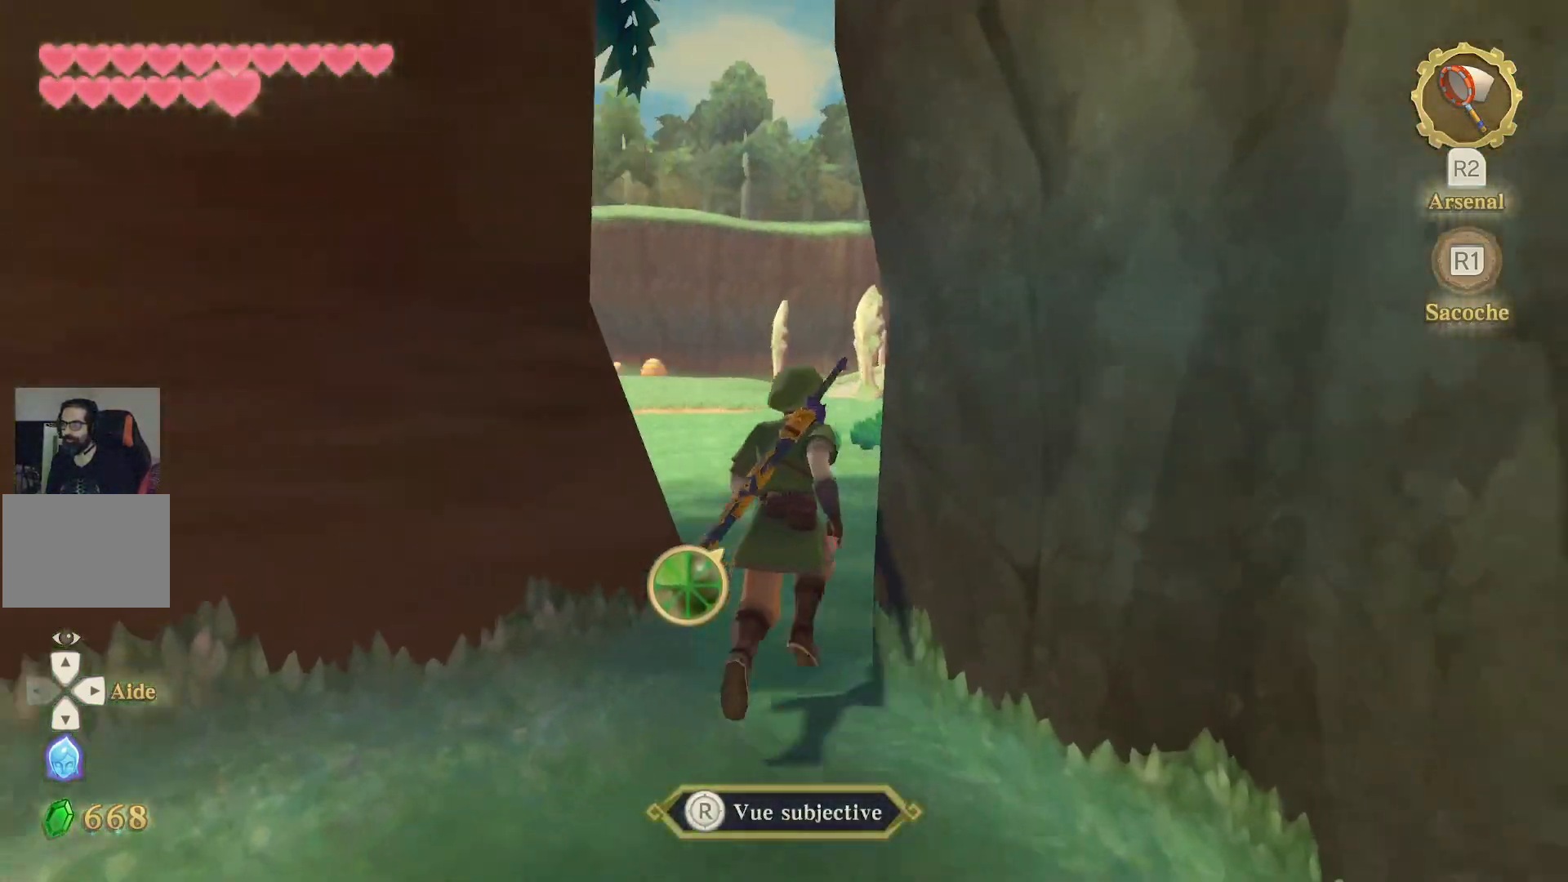
{"dt_ms": 500, "buttons": ["L1"], "left_stick": "up", "right_stick": "left", "events": [[200, "right_stick", "left"]]}
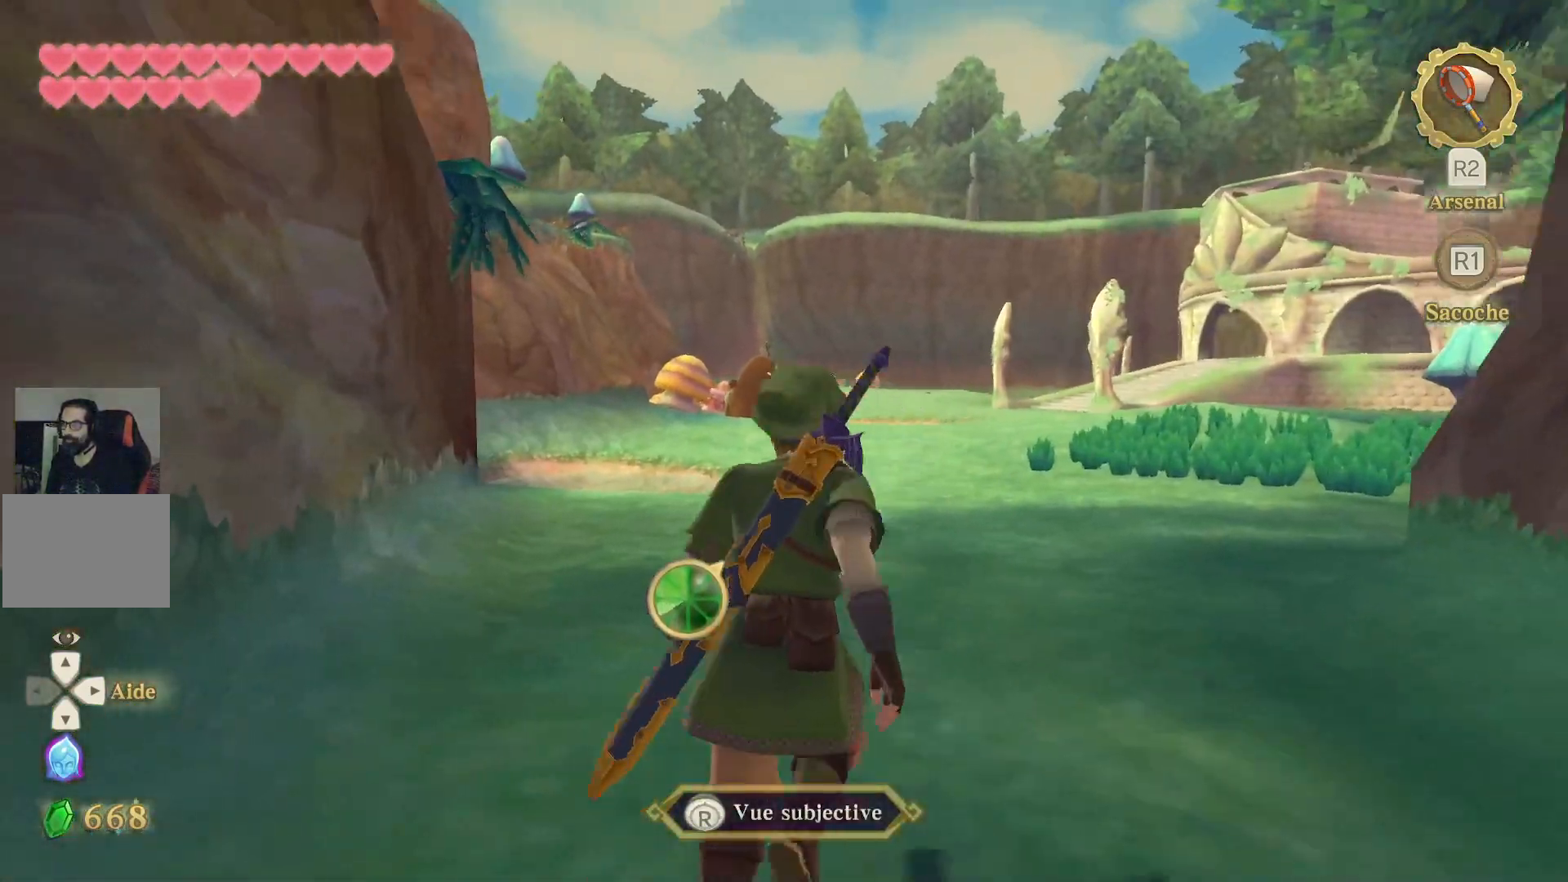
{"dt_ms": 500, "buttons": ["L1"], "left_stick": "up-right", "right_stick": "left", "events": [[133, "right_stick", "center"], [350, "left_stick", "up-right"], [483, "right_stick", "left"]]}
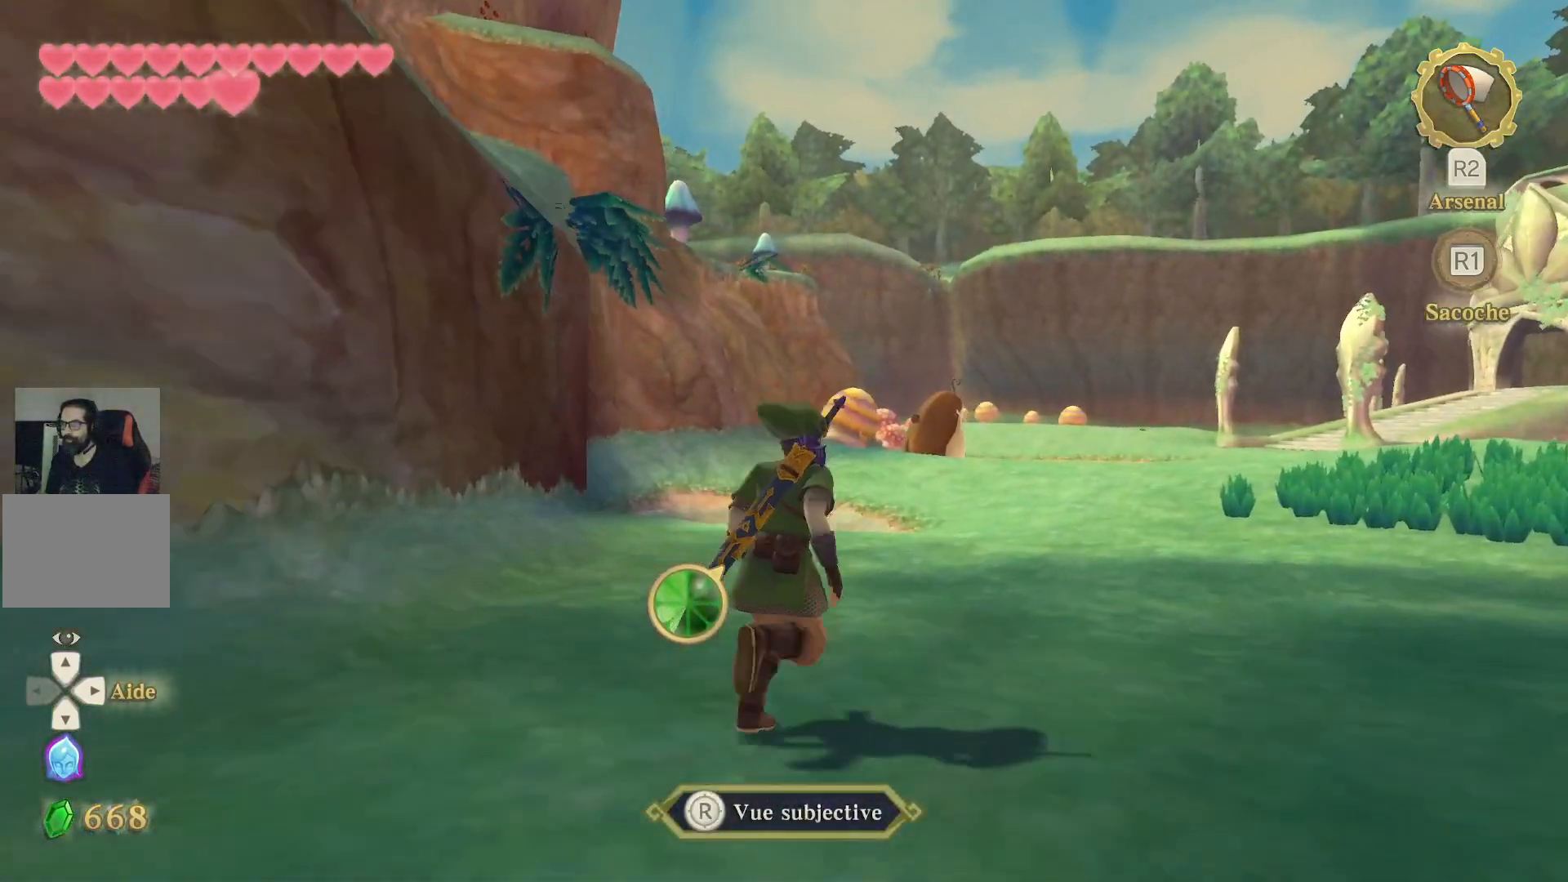
{"dt_ms": 500, "buttons": ["L1"], "left_stick": "up-right", "right_stick": "left", "events": []}
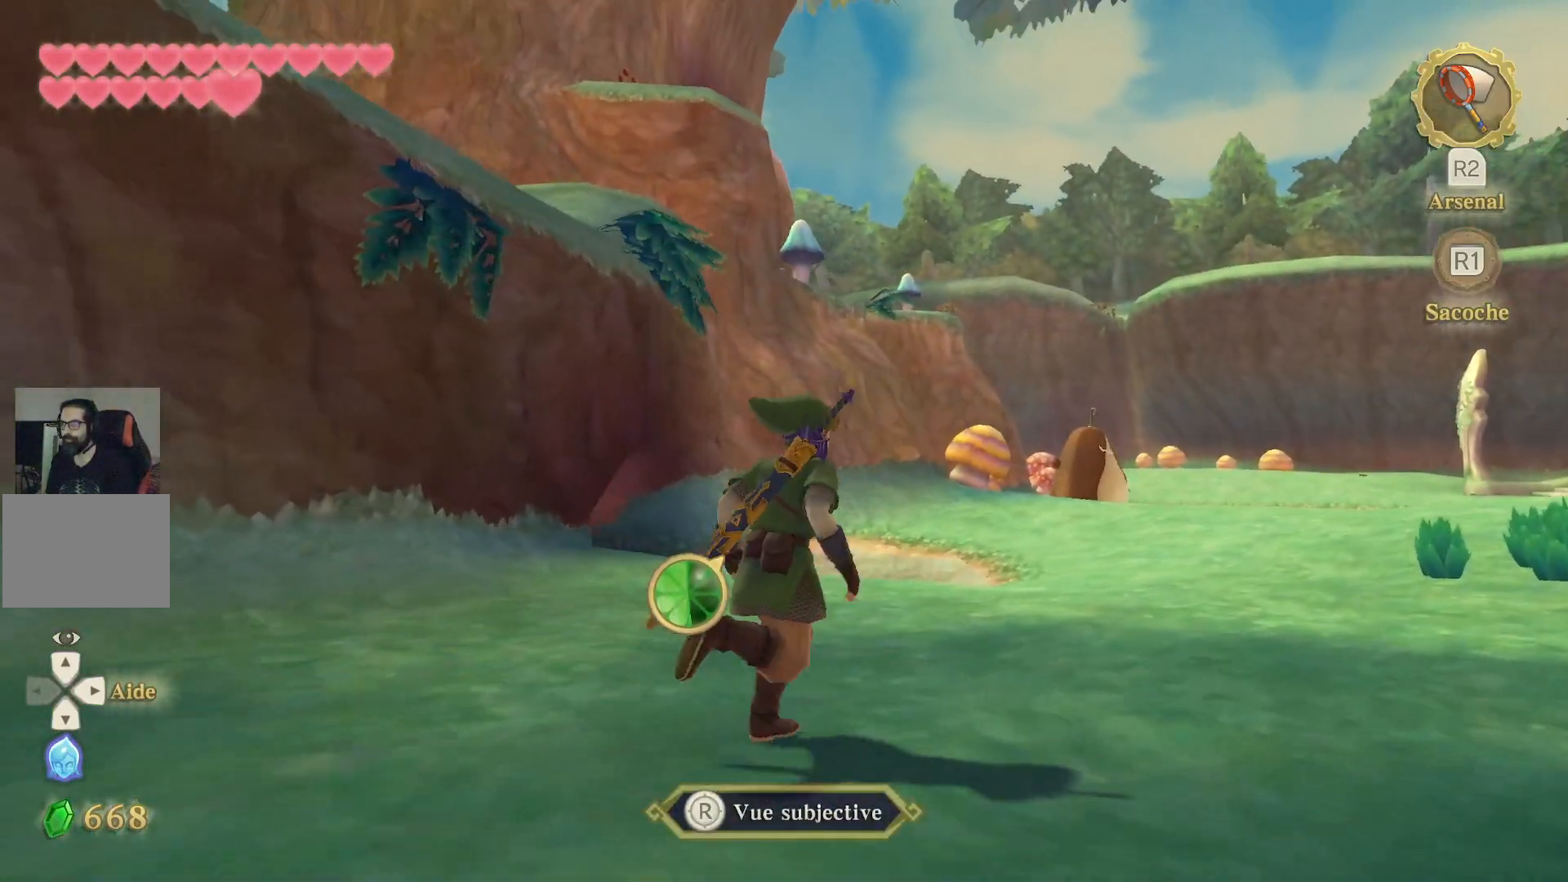
{"dt_ms": 500, "buttons": ["L1"], "left_stick": "up-right", "right_stick": "center", "events": [[83, "right_stick", "up-left"], [217, "right_stick", "center"]]}
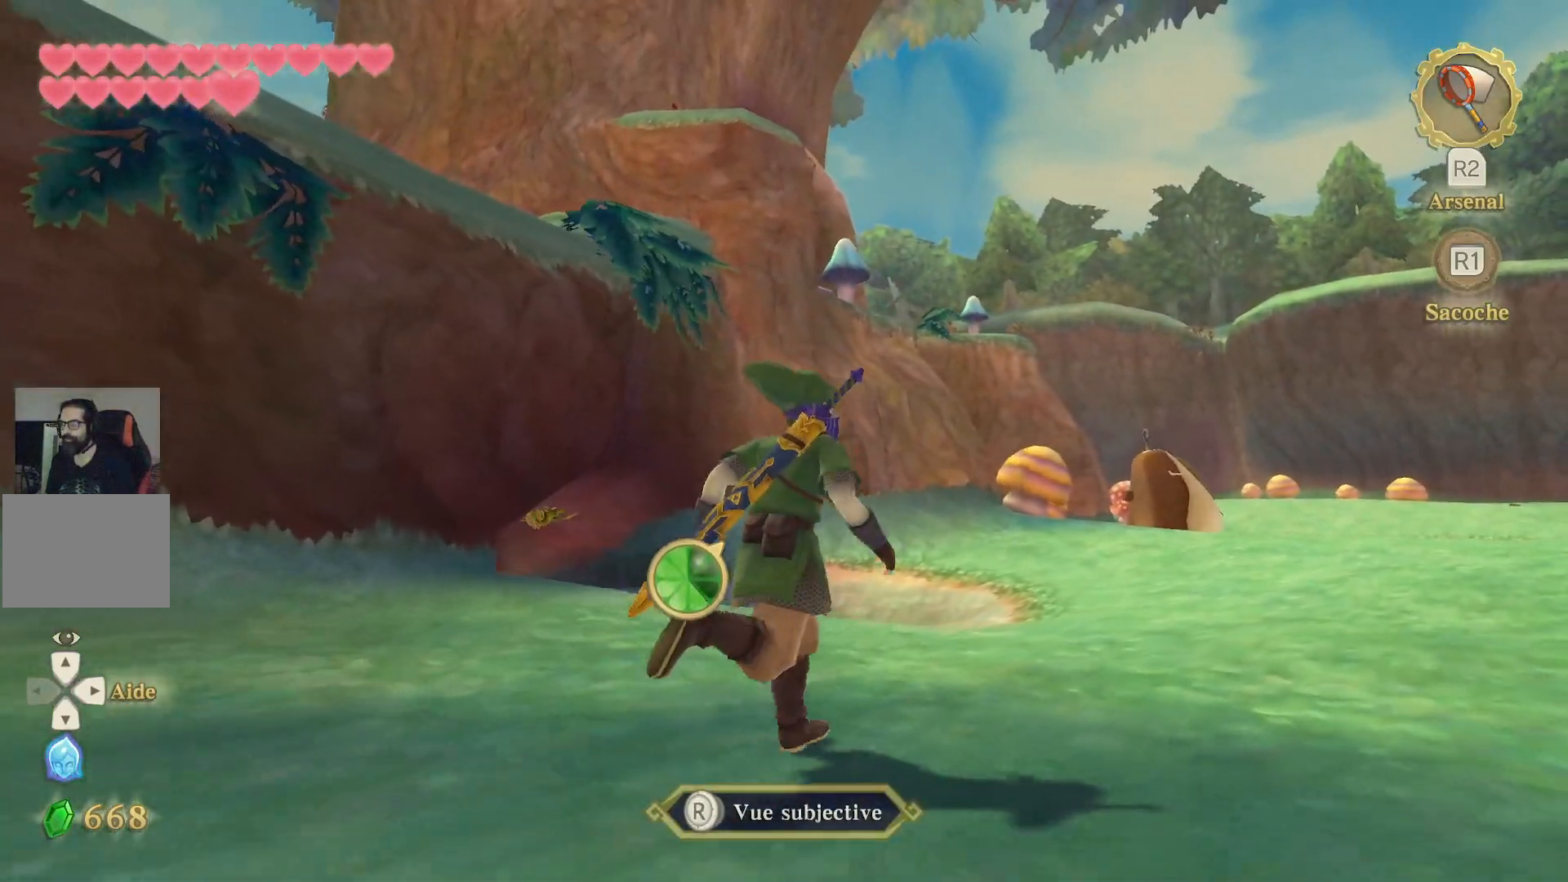
{"dt_ms": 500, "buttons": ["L1"], "left_stick": "up-right", "right_stick": "center", "events": []}
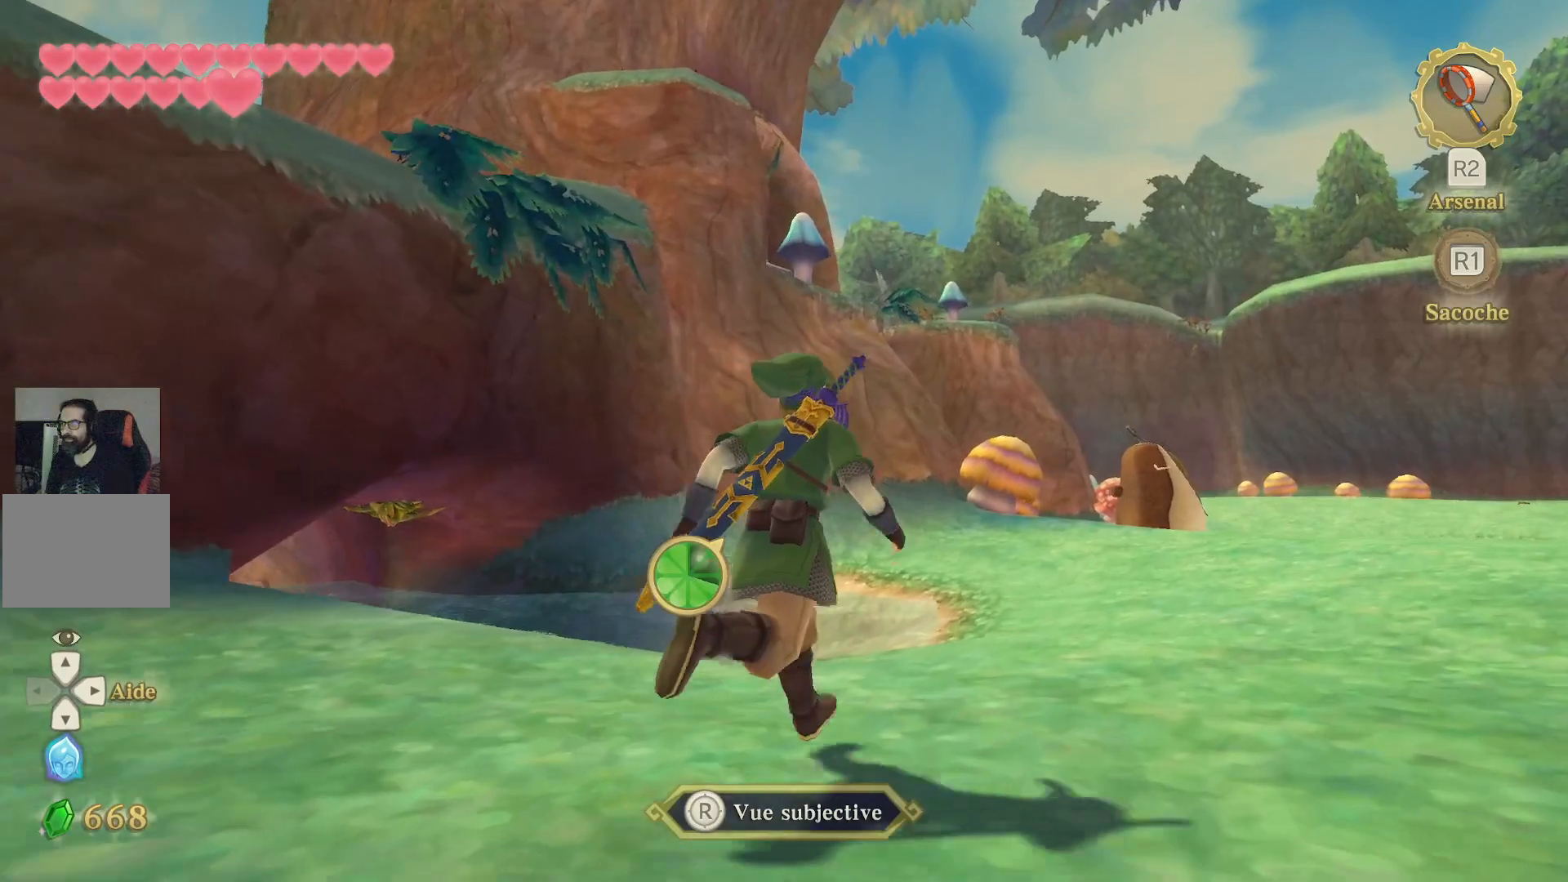
{"dt_ms": 500, "buttons": ["L1"], "left_stick": "up-right", "right_stick": "center", "events": []}
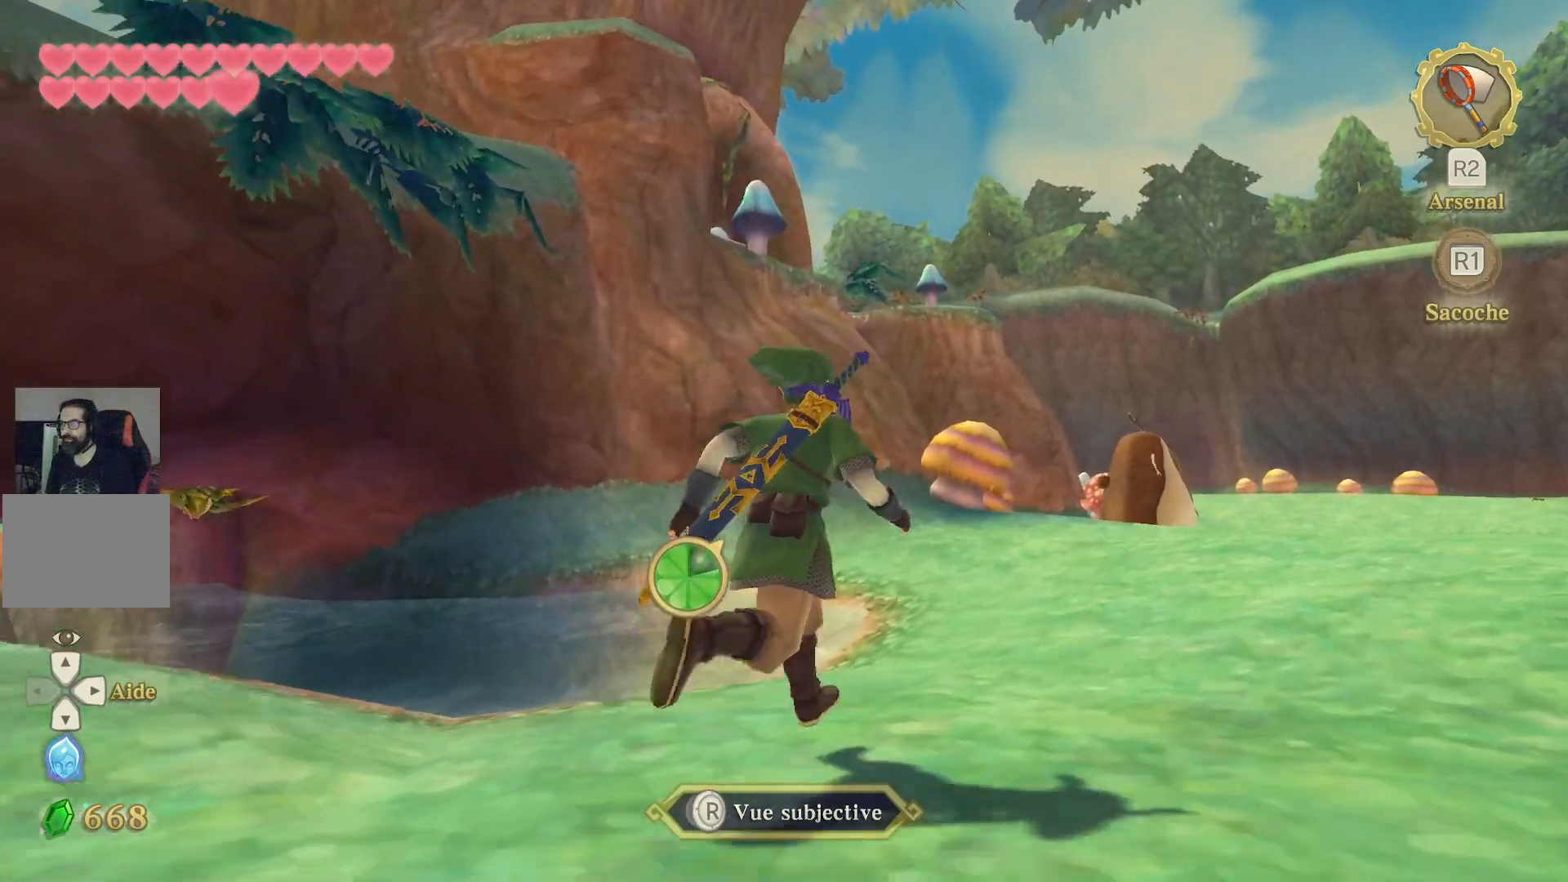
{"dt_ms": 500, "buttons": ["L1"], "left_stick": "up-right", "right_stick": "center", "events": []}
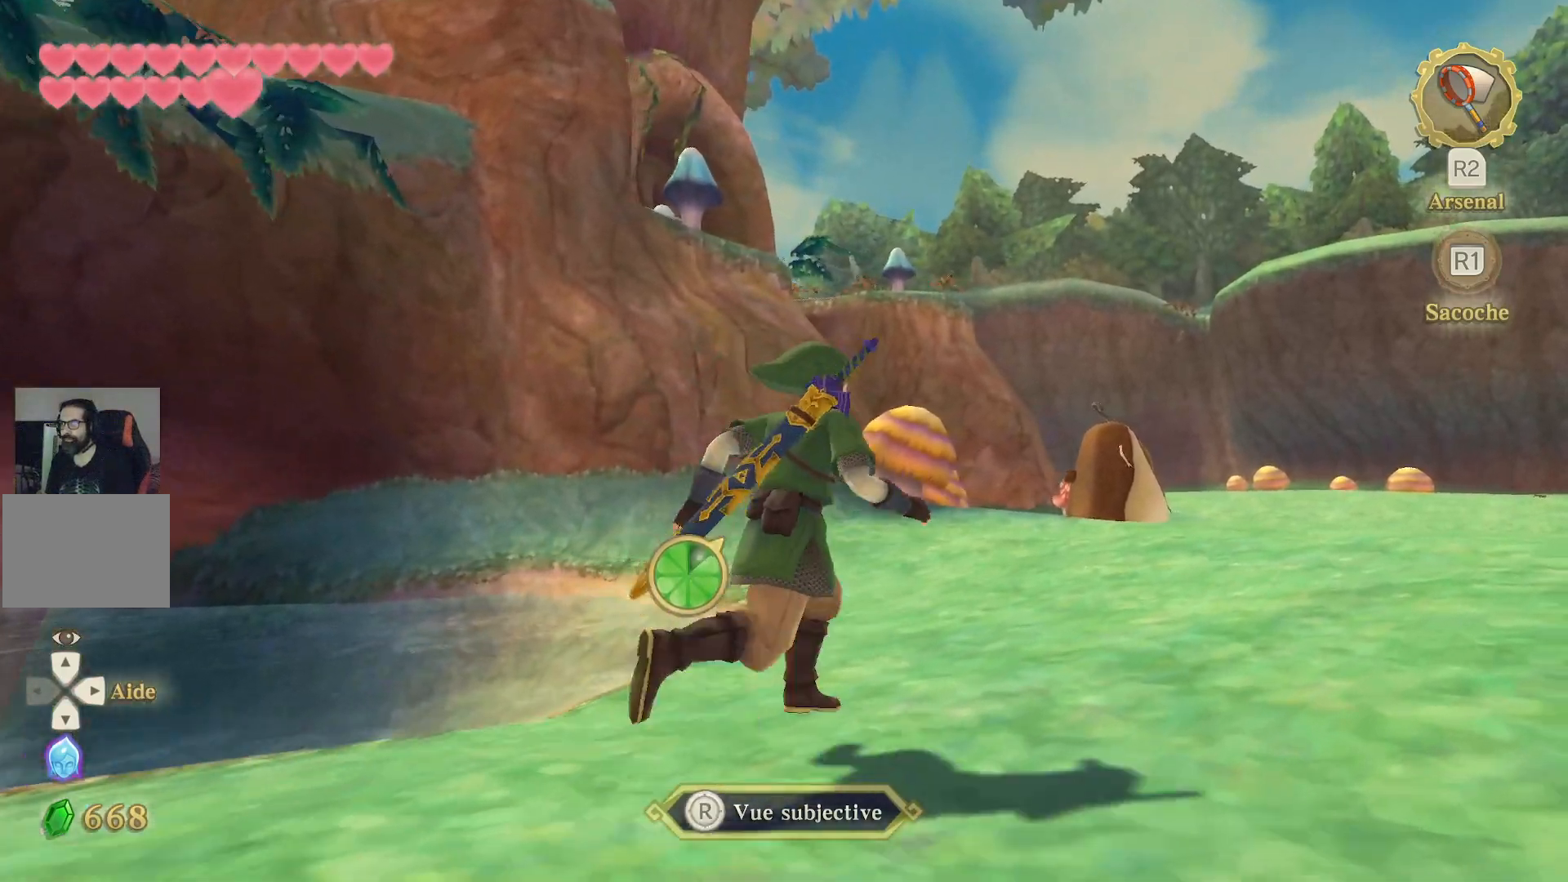
{"dt_ms": 500, "buttons": ["L1"], "left_stick": "up-right", "right_stick": "left", "events": [[100, "right_stick", "left"]]}
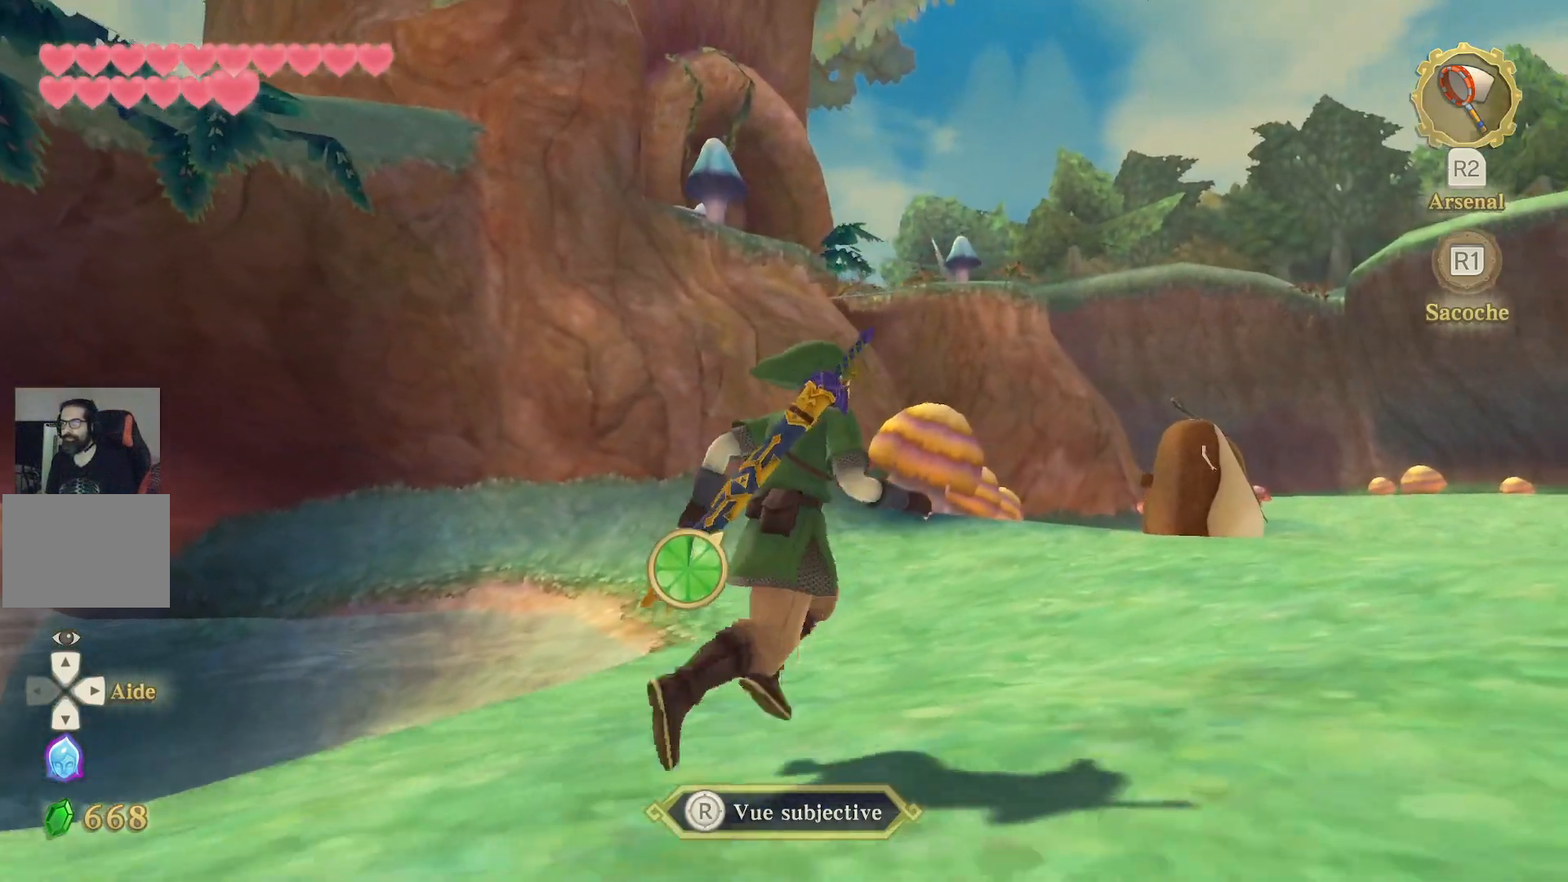
{"dt_ms": 500, "buttons": ["L1"], "left_stick": "up-right", "right_stick": "left", "events": []}
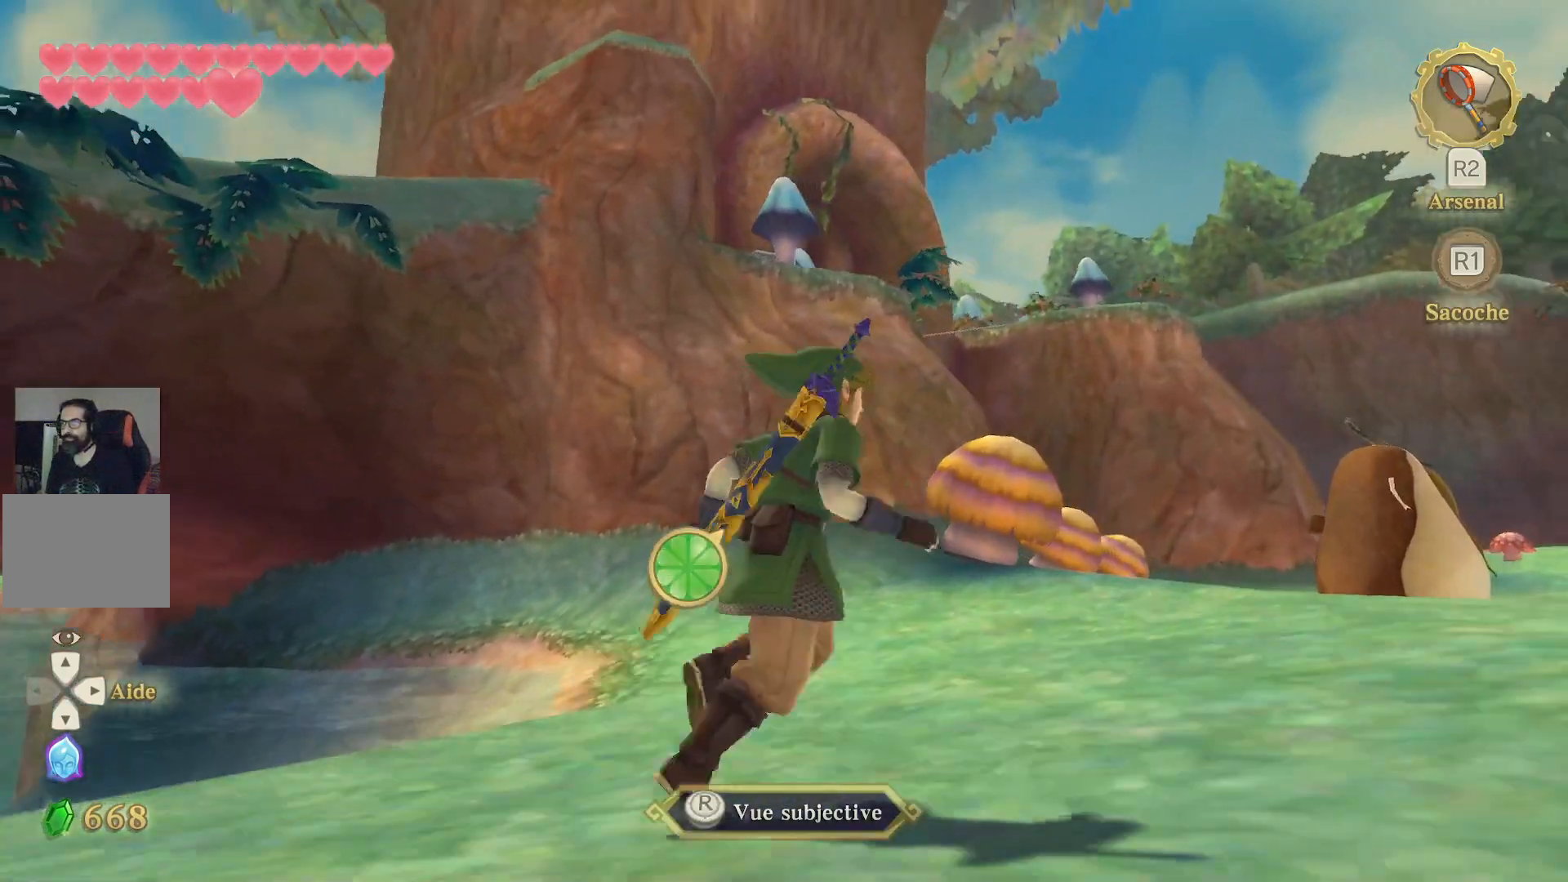
{"dt_ms": 500, "buttons": ["L1"], "left_stick": "up-right", "right_stick": "center", "events": [[367, "right_stick", "center"]]}
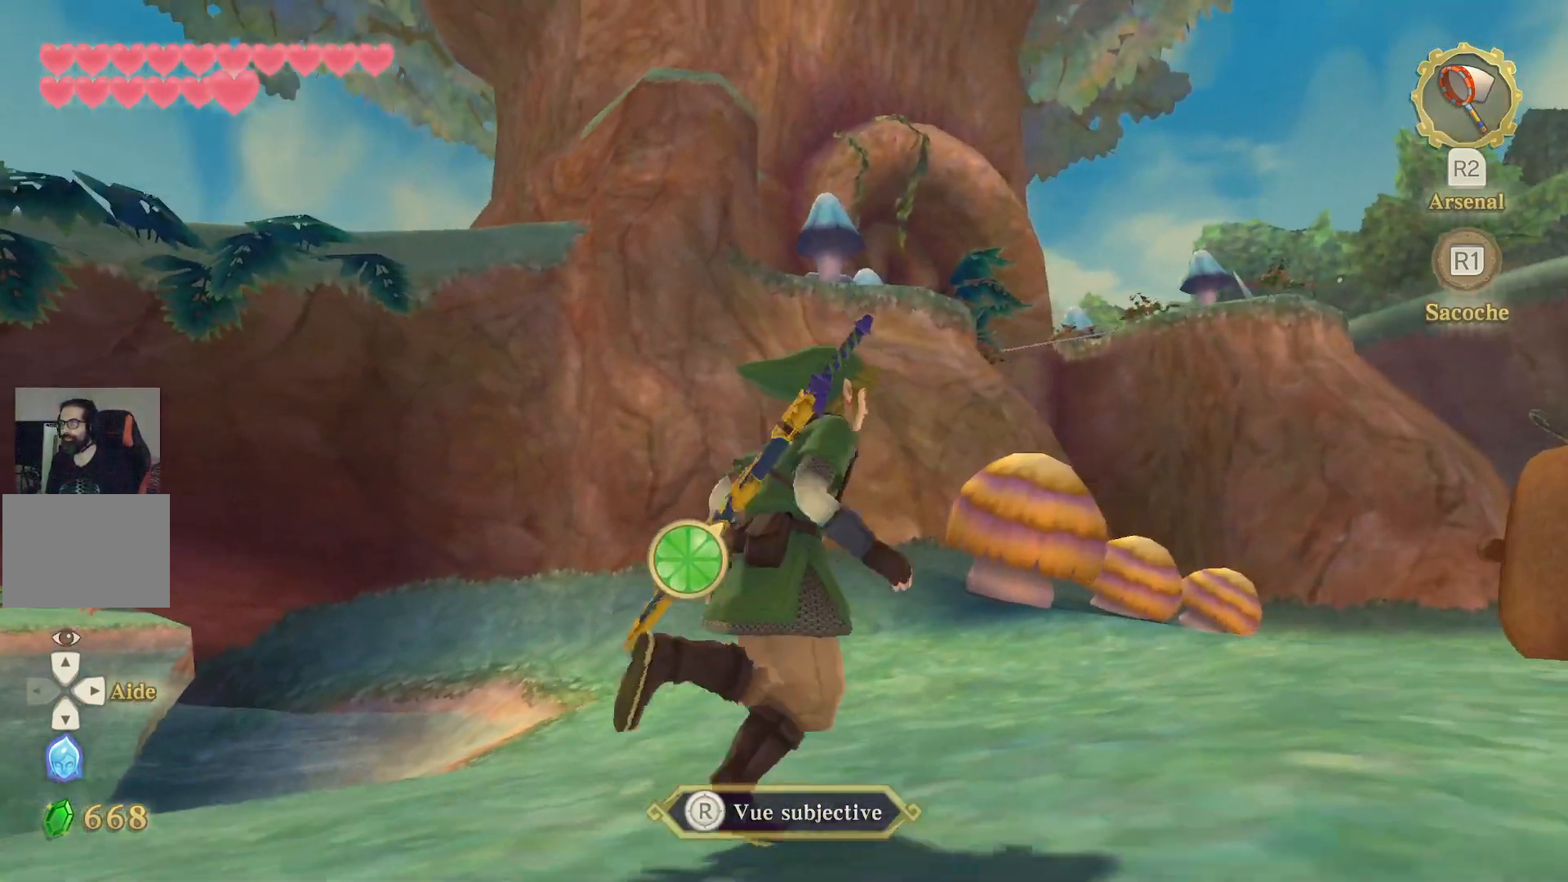
{"dt_ms": 500, "buttons": ["L1"], "left_stick": "up-right", "right_stick": "center", "events": []}
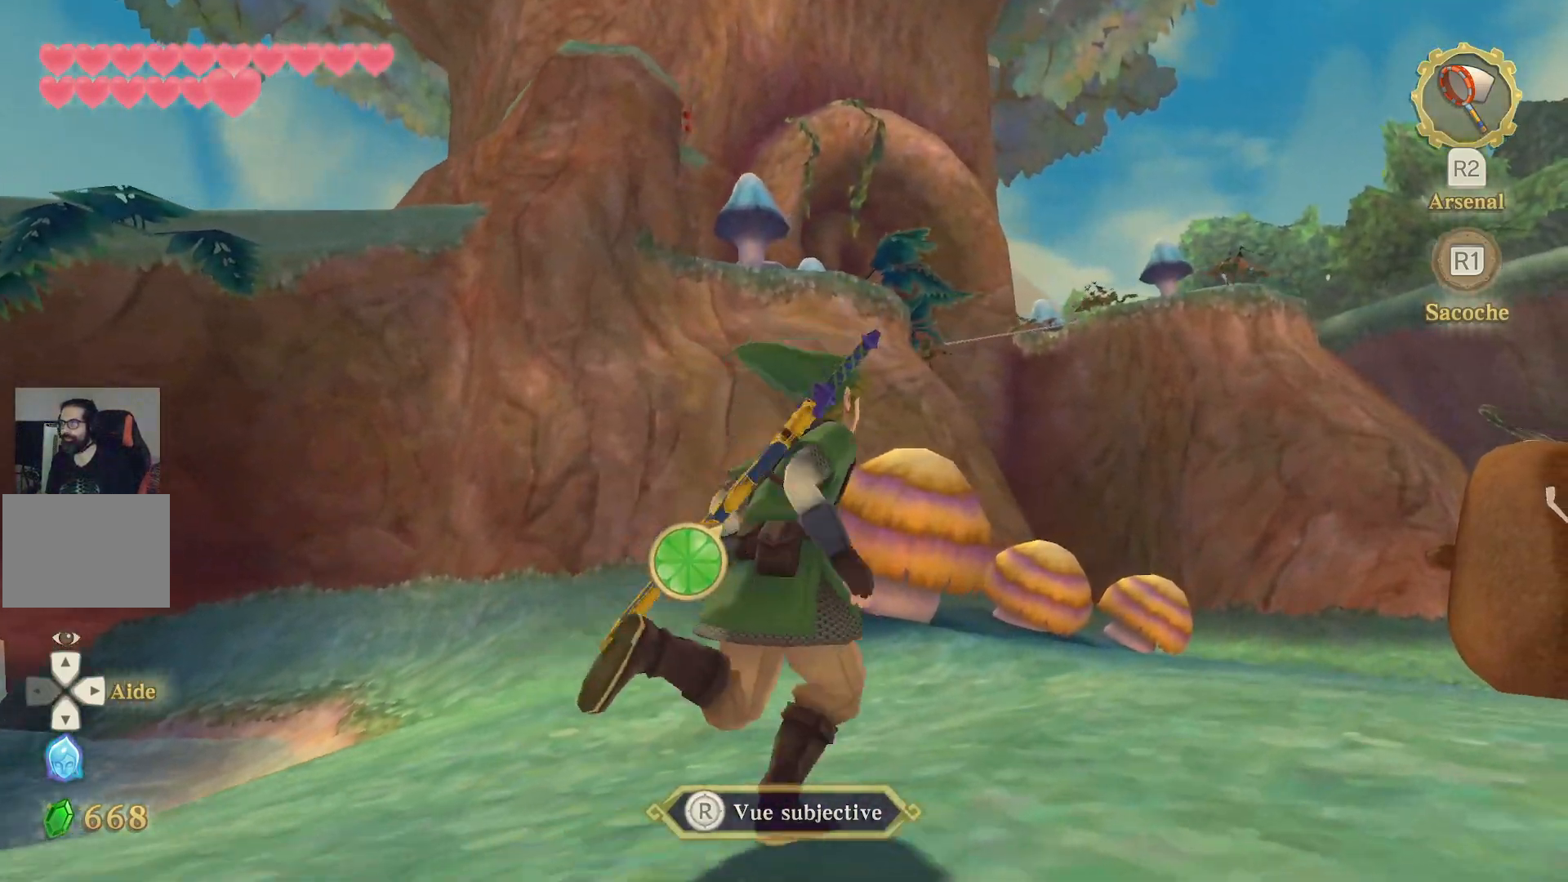
{"dt_ms": 500, "buttons": ["L1"], "left_stick": "up-right", "right_stick": "center", "events": [[133, "right_stick", "down-right"], [467, "right_stick", "center"]]}
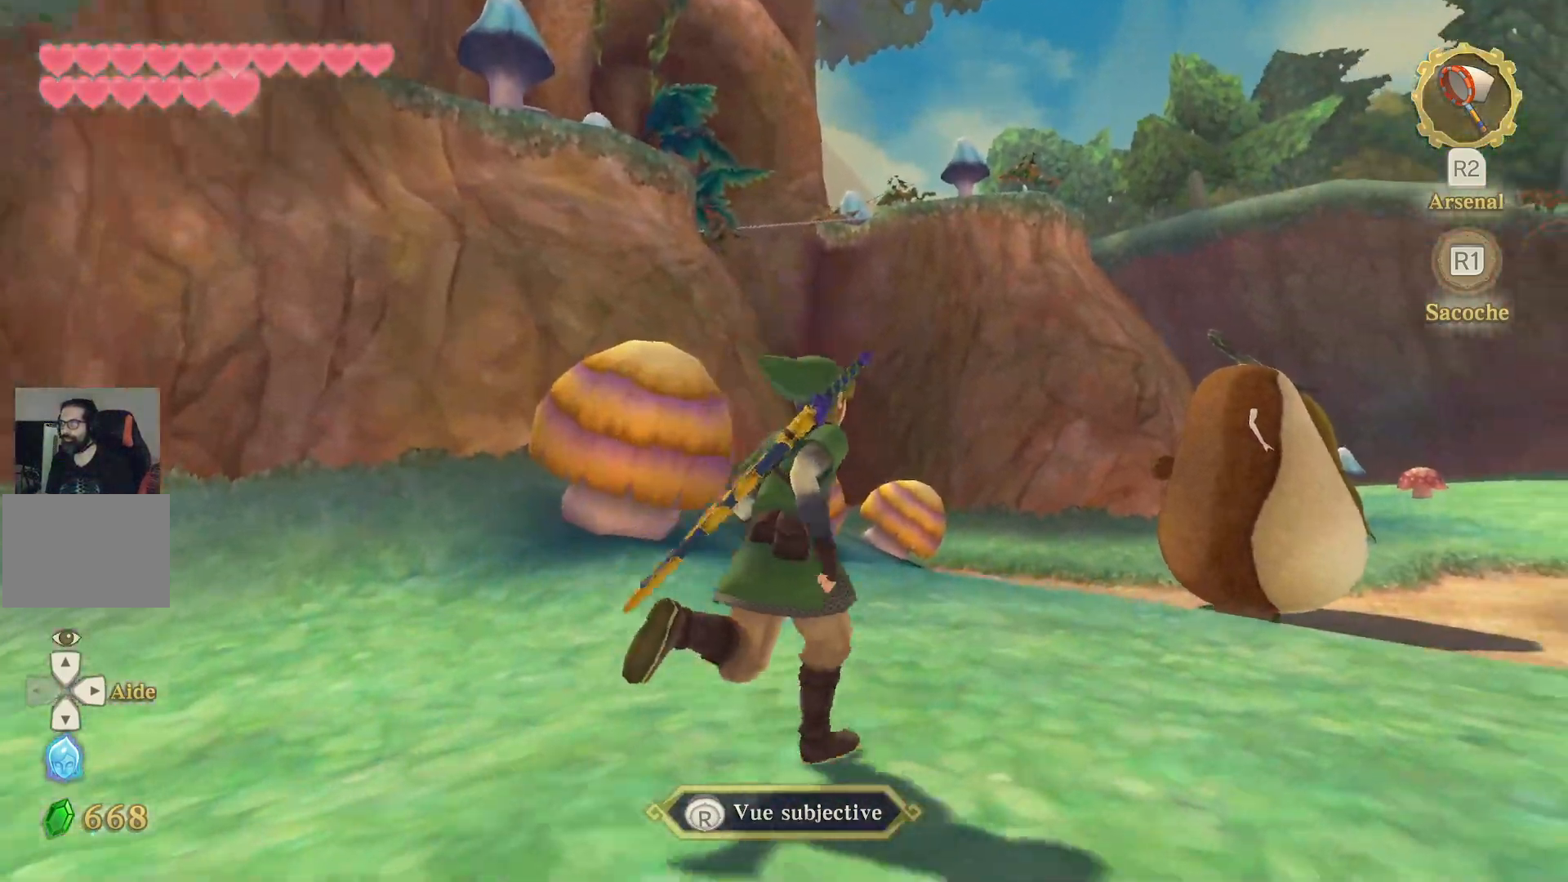
{"dt_ms": 500, "buttons": ["L1"], "left_stick": "up-right", "right_stick": "center", "events": [[100, "L2", "down"], [150, "L2", "up"]]}
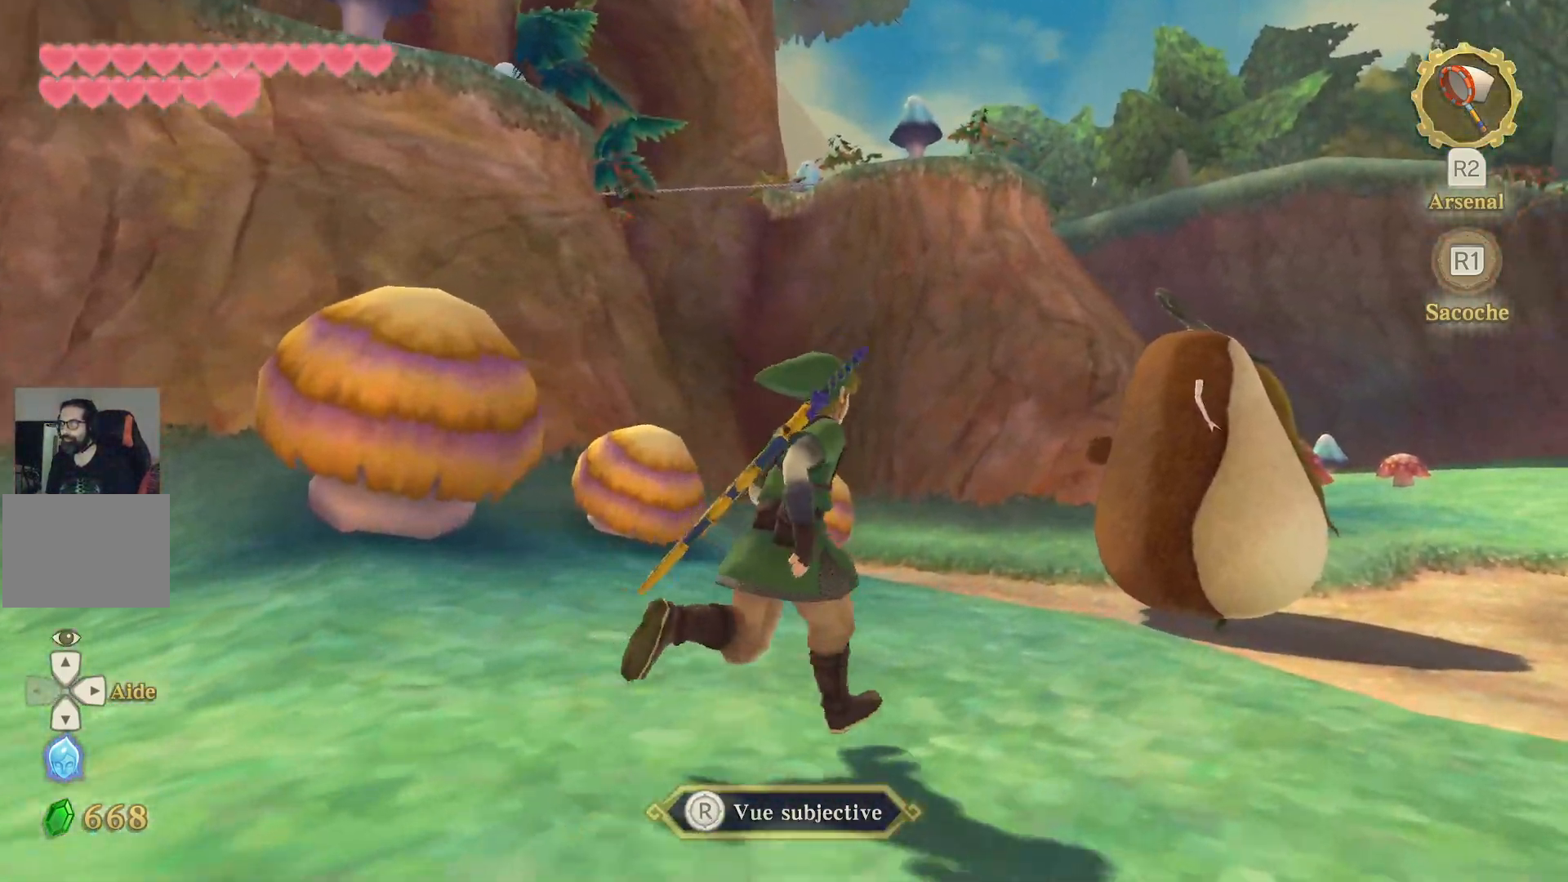
{"dt_ms": 500, "buttons": ["L1"], "left_stick": "right", "right_stick": "up-left", "events": [[250, "right_stick", "left"], [317, "left_stick", "right"], [350, "right_stick", "up-left"]]}
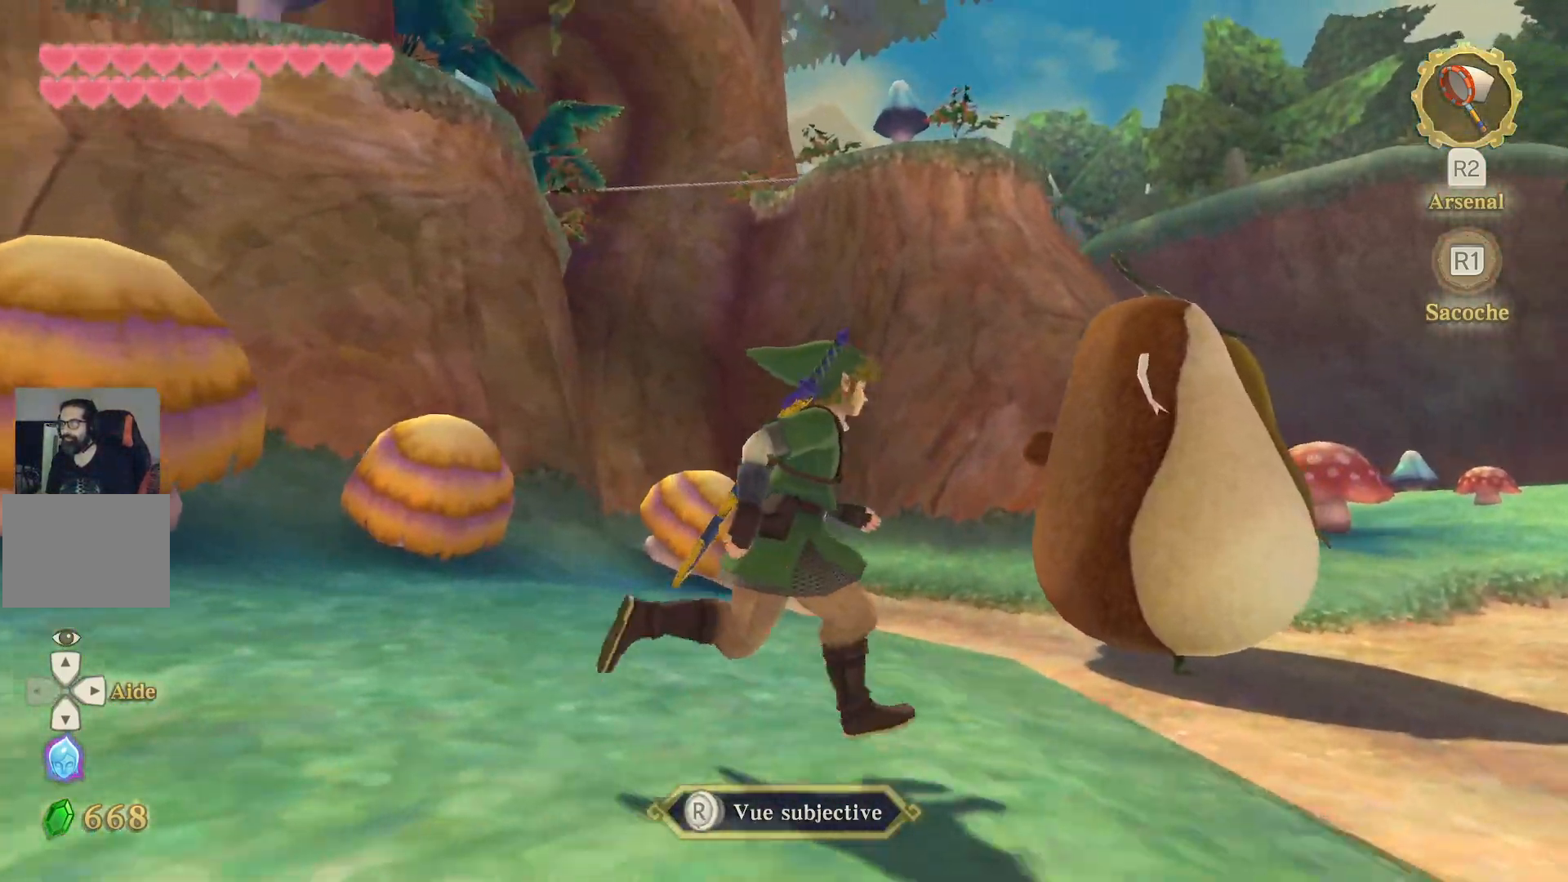
{"dt_ms": 500, "buttons": ["L1"], "left_stick": "right", "right_stick": "center", "events": [[217, "right_stick", "center"]]}
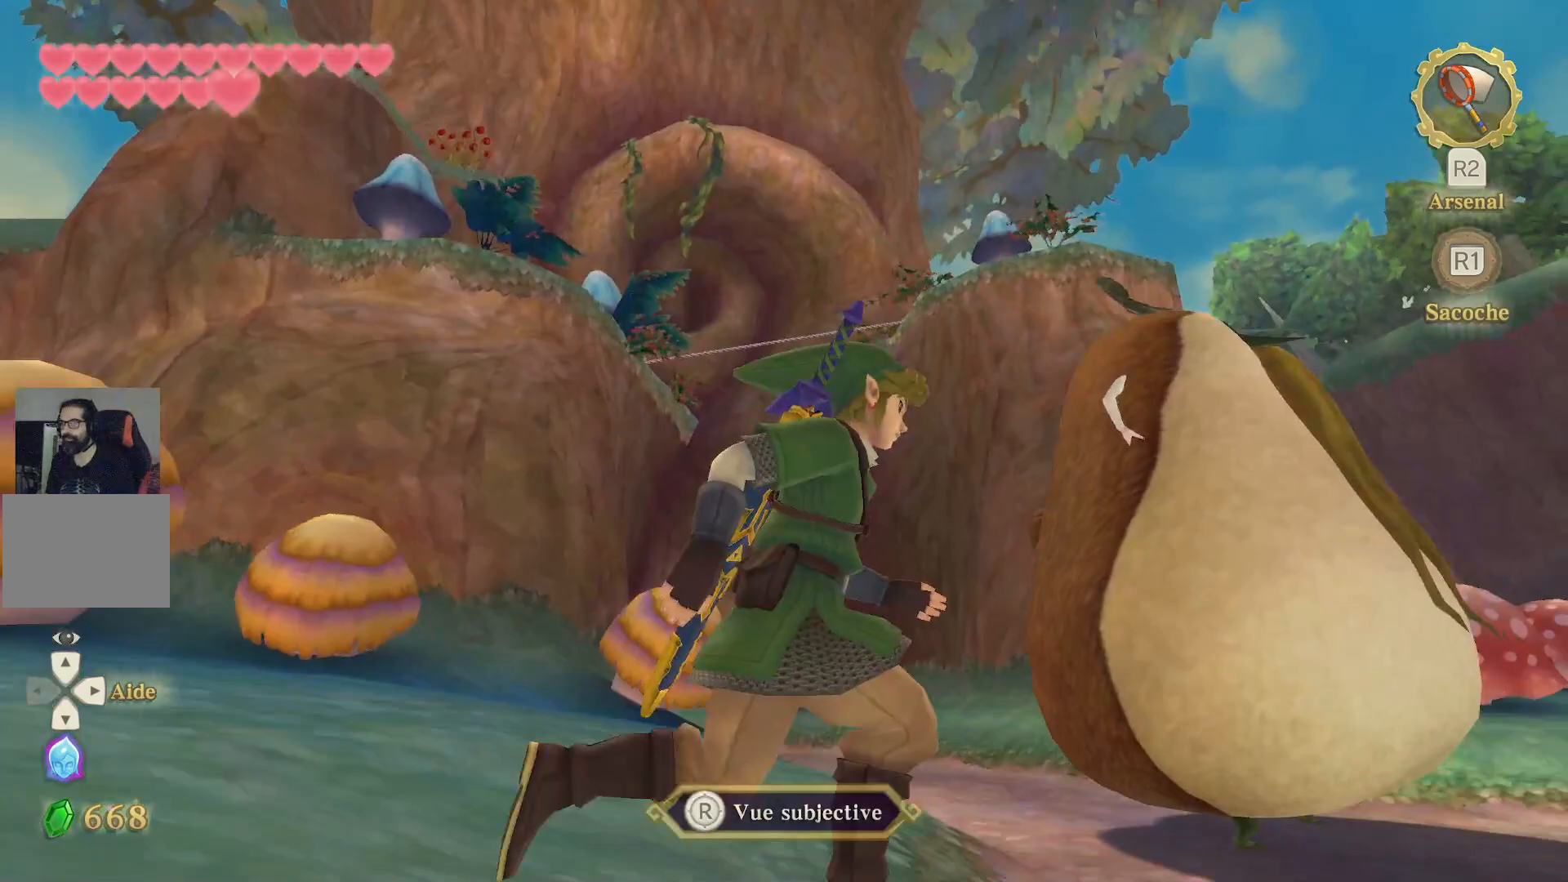
{"dt_ms": 500, "buttons": ["L1"], "left_stick": "right", "right_stick": "down-left", "events": [[283, "right_stick", "down-left"]]}
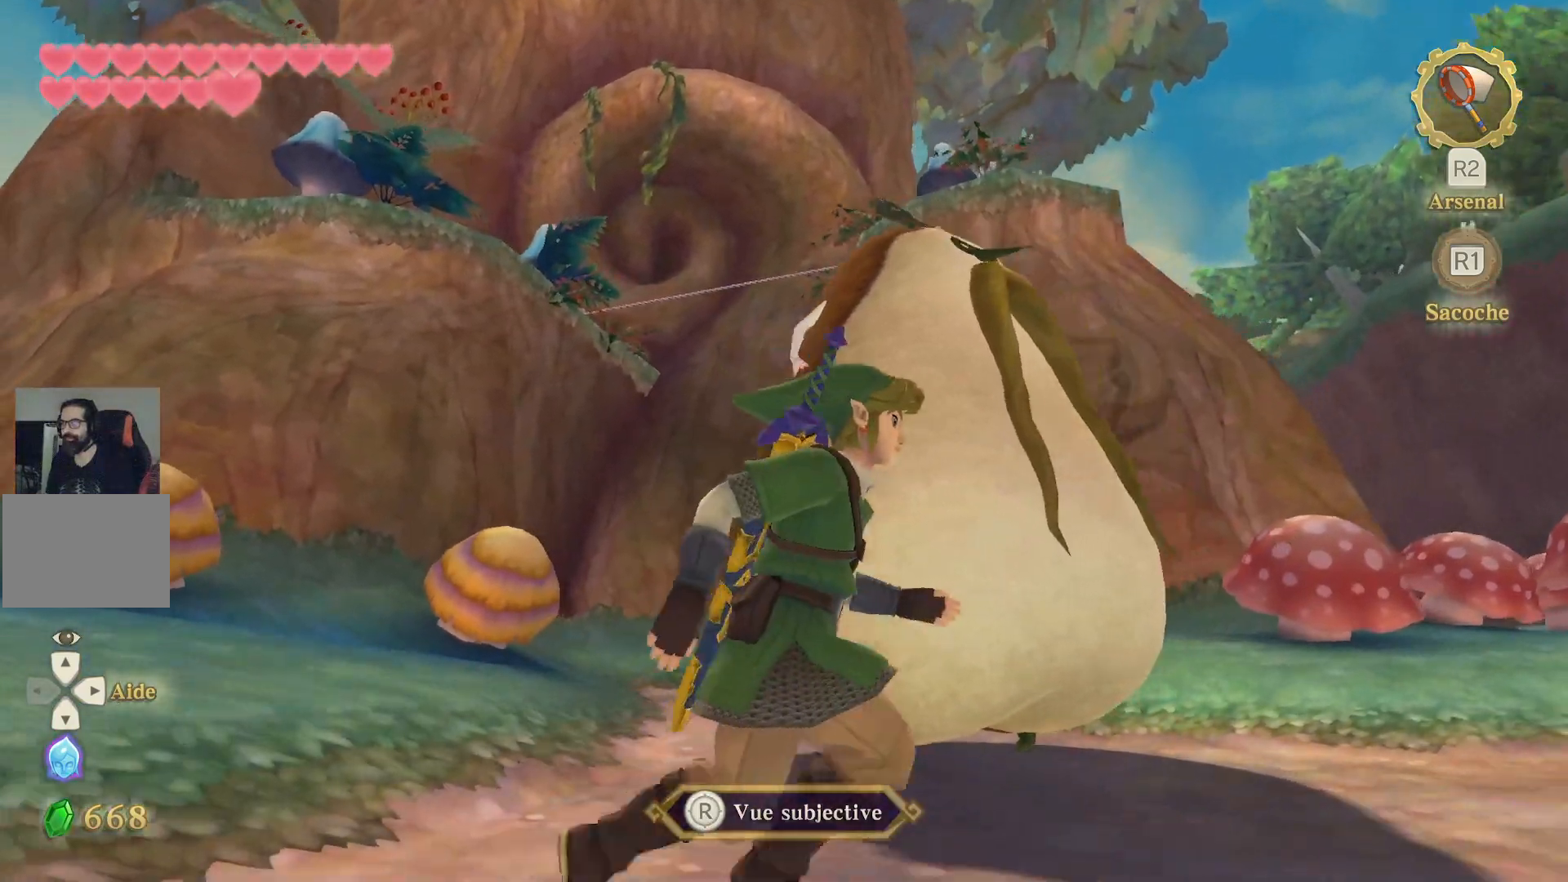
{"dt_ms": 500, "buttons": ["L1"], "left_stick": "right", "right_stick": "center", "events": [[133, "right_stick", "center"], [167, "L2", "down"], [233, "L2", "up"]]}
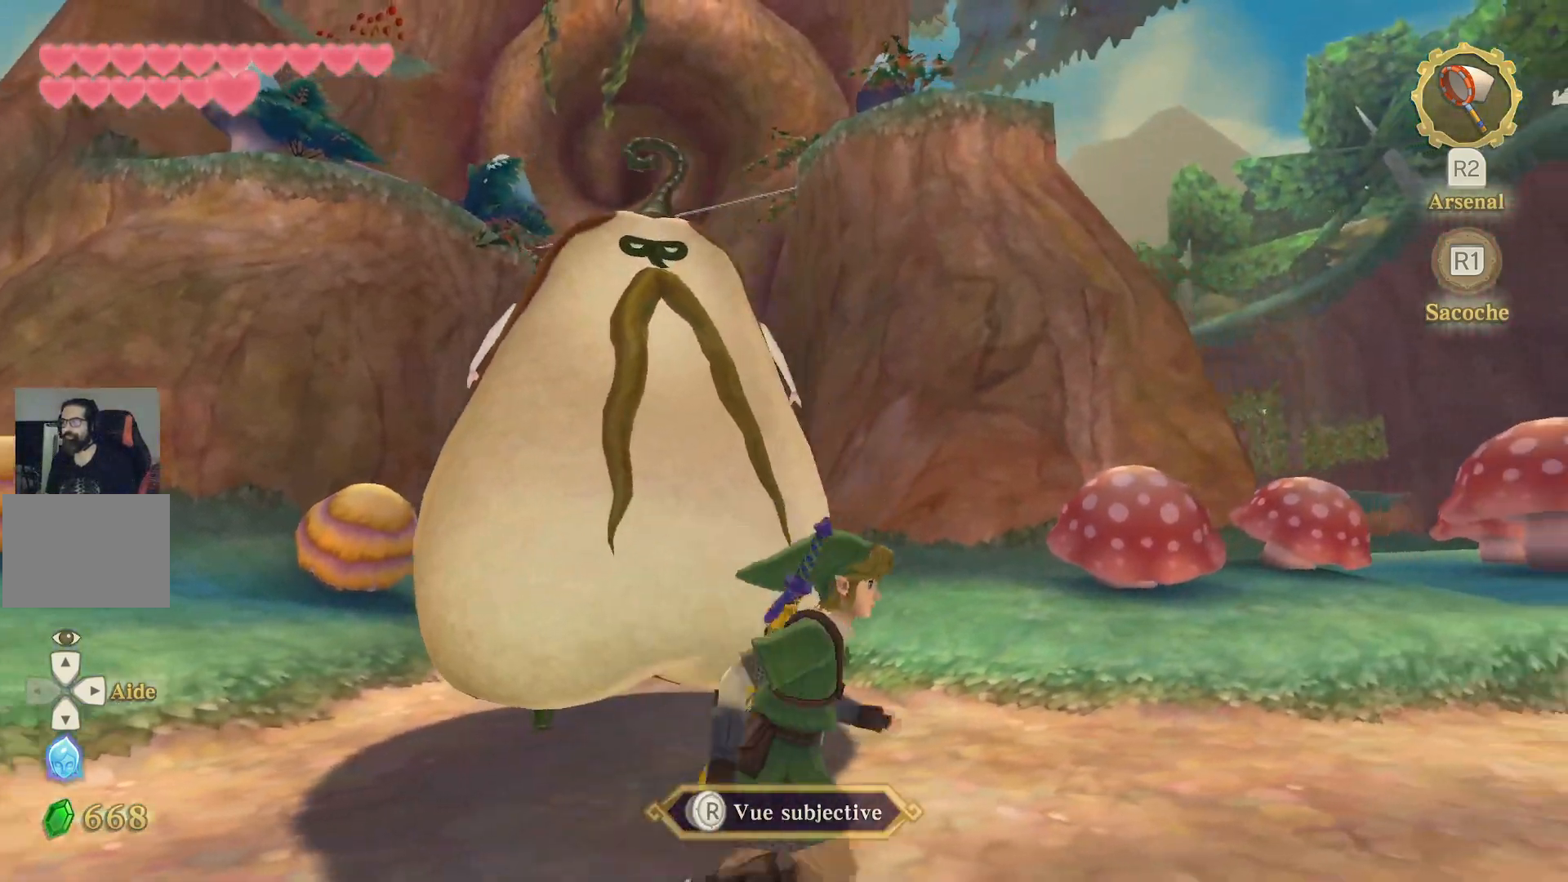
{"dt_ms": 500, "buttons": ["L1"], "left_stick": "right", "right_stick": "left", "events": [[133, "right_stick", "left"]]}
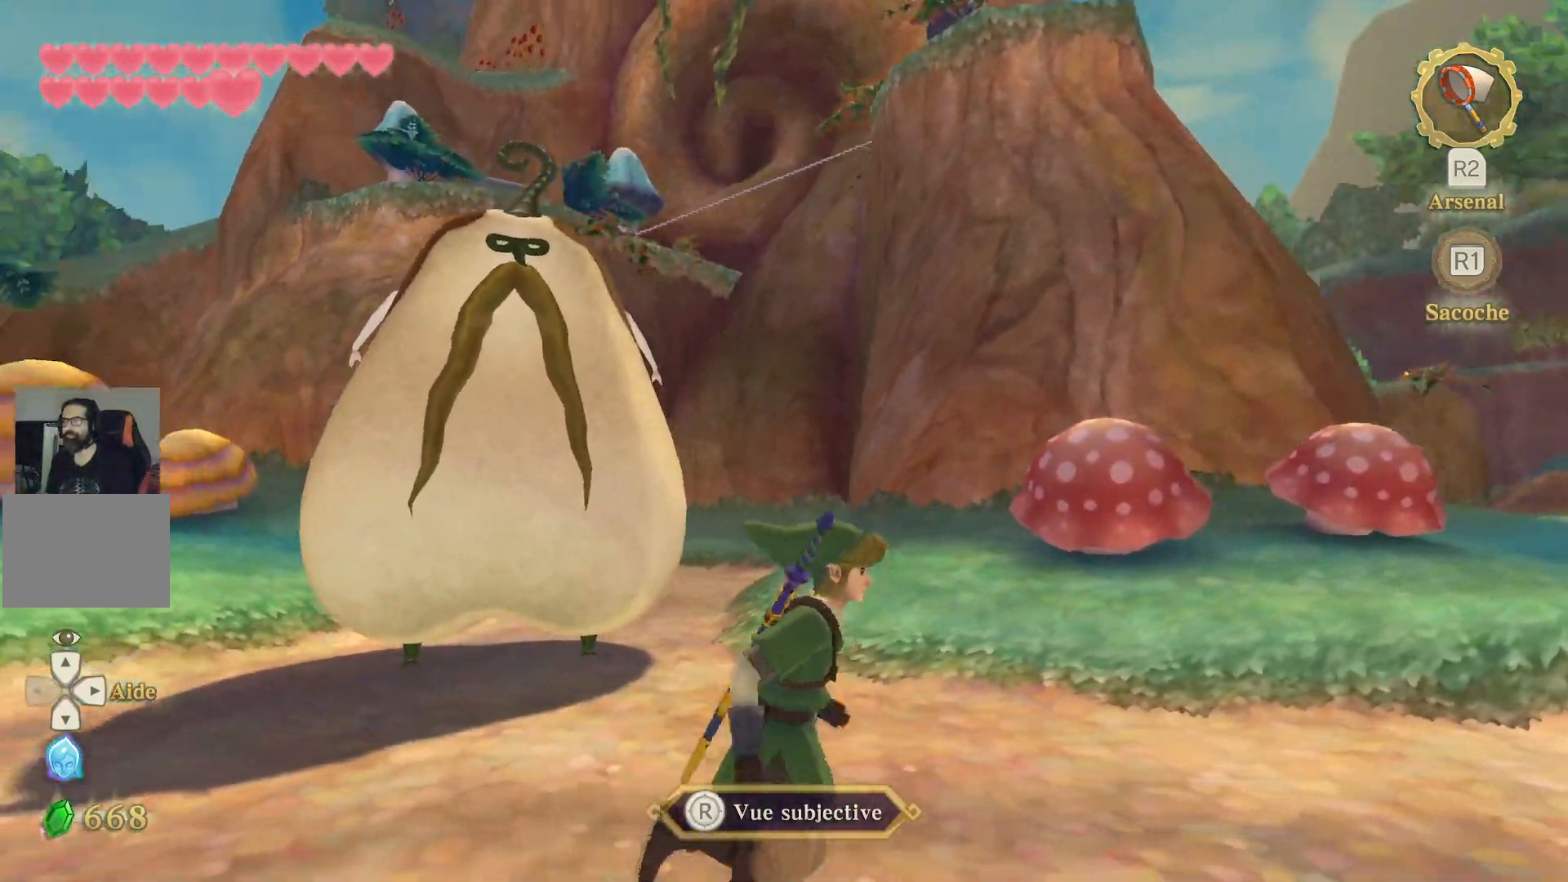
{"dt_ms": 500, "buttons": ["L1"], "left_stick": "right", "right_stick": "center", "events": [[17, "right_stick", "center"]]}
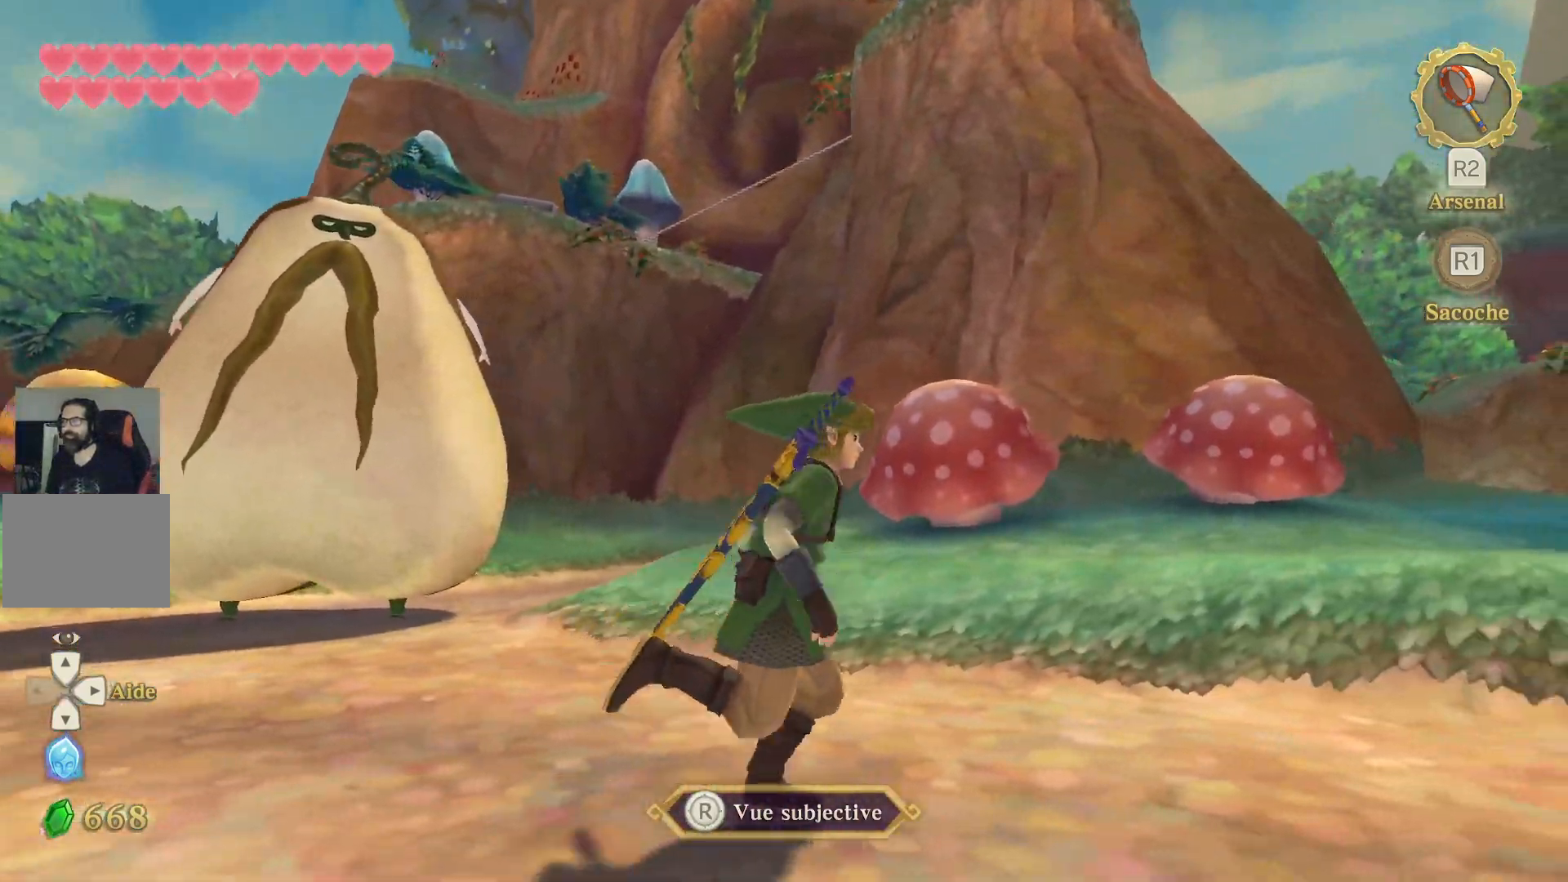
{"dt_ms": 500, "buttons": ["L1"], "left_stick": "down", "right_stick": "up", "events": [[117, "L2", "down"], [133, "right_stick", "up"], [183, "left_stick", "down"], [300, "L2", "up"]]}
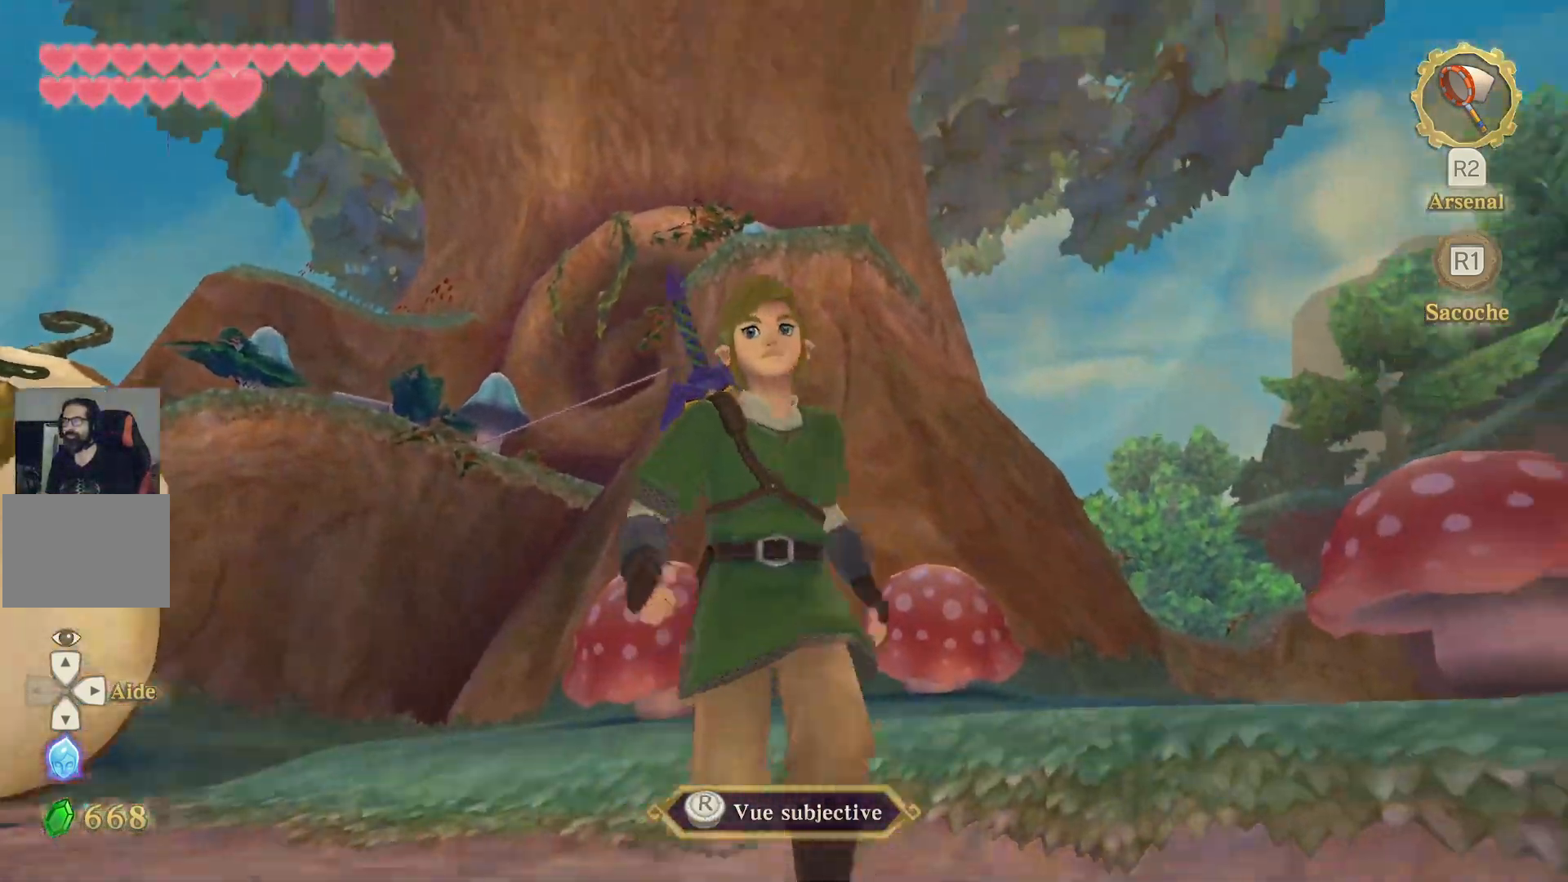
{"dt_ms": 1000, "buttons": ["L1"], "left_stick": "right", "right_stick": "center"}
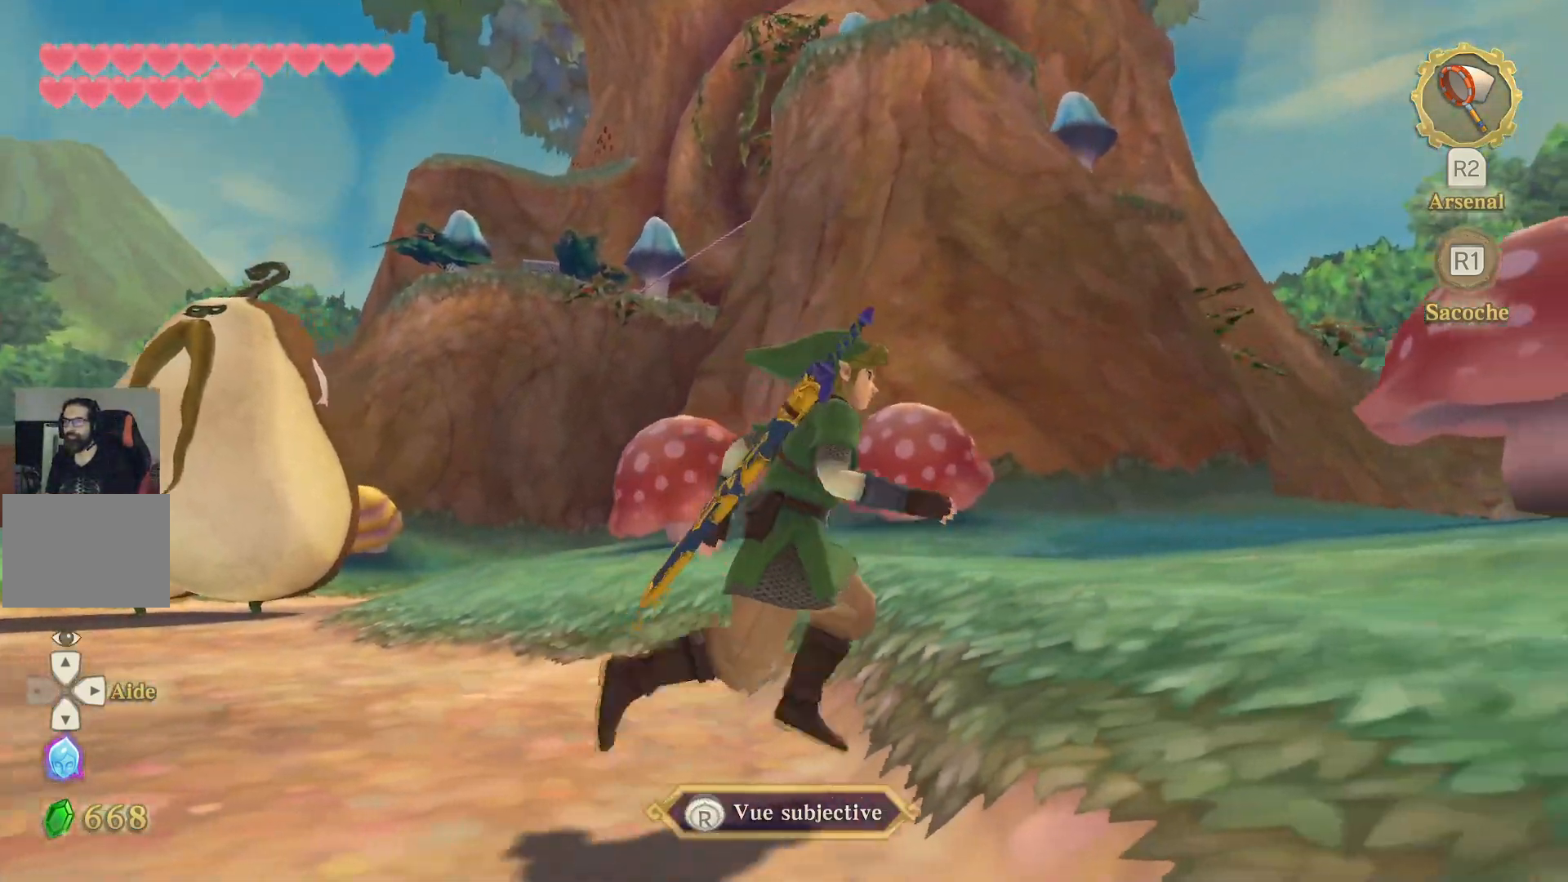
{"dt_ms": 500, "buttons": ["L1", "L2"], "left_stick": "down-right", "right_stick": "center", "events": [[117, "L2", "down"], [167, "L2", "up"], [400, "L2", "down"], [417, "left_stick", "down-right"]]}
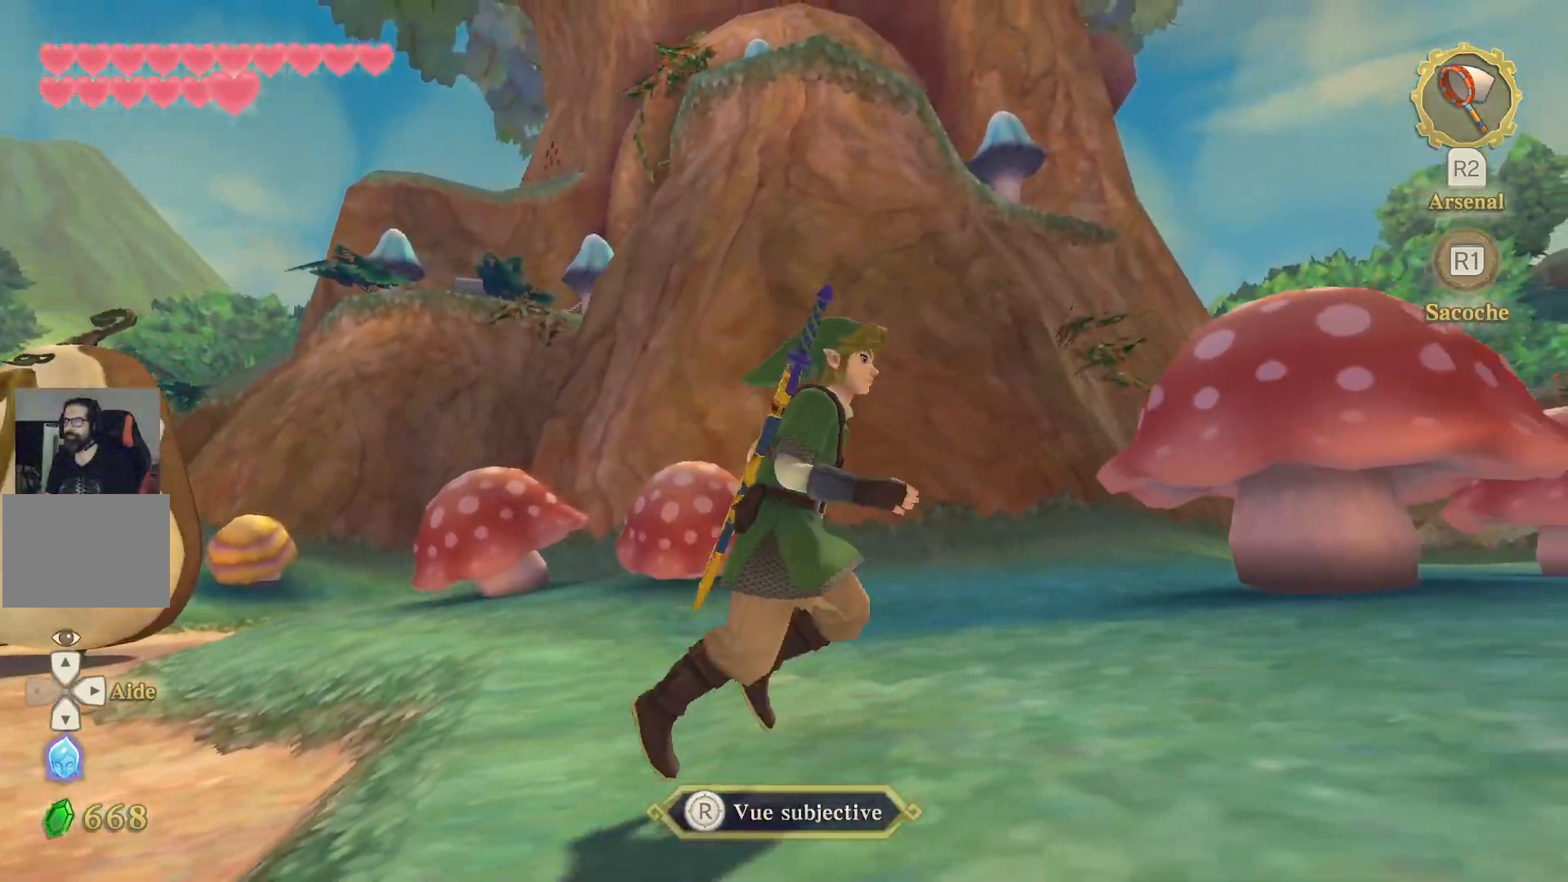
{"dt_ms": 500, "buttons": ["L1"], "left_stick": "down-right", "right_stick": "down-left", "events": [[17, "L2", "up"], [417, "right_stick", "down-left"]]}
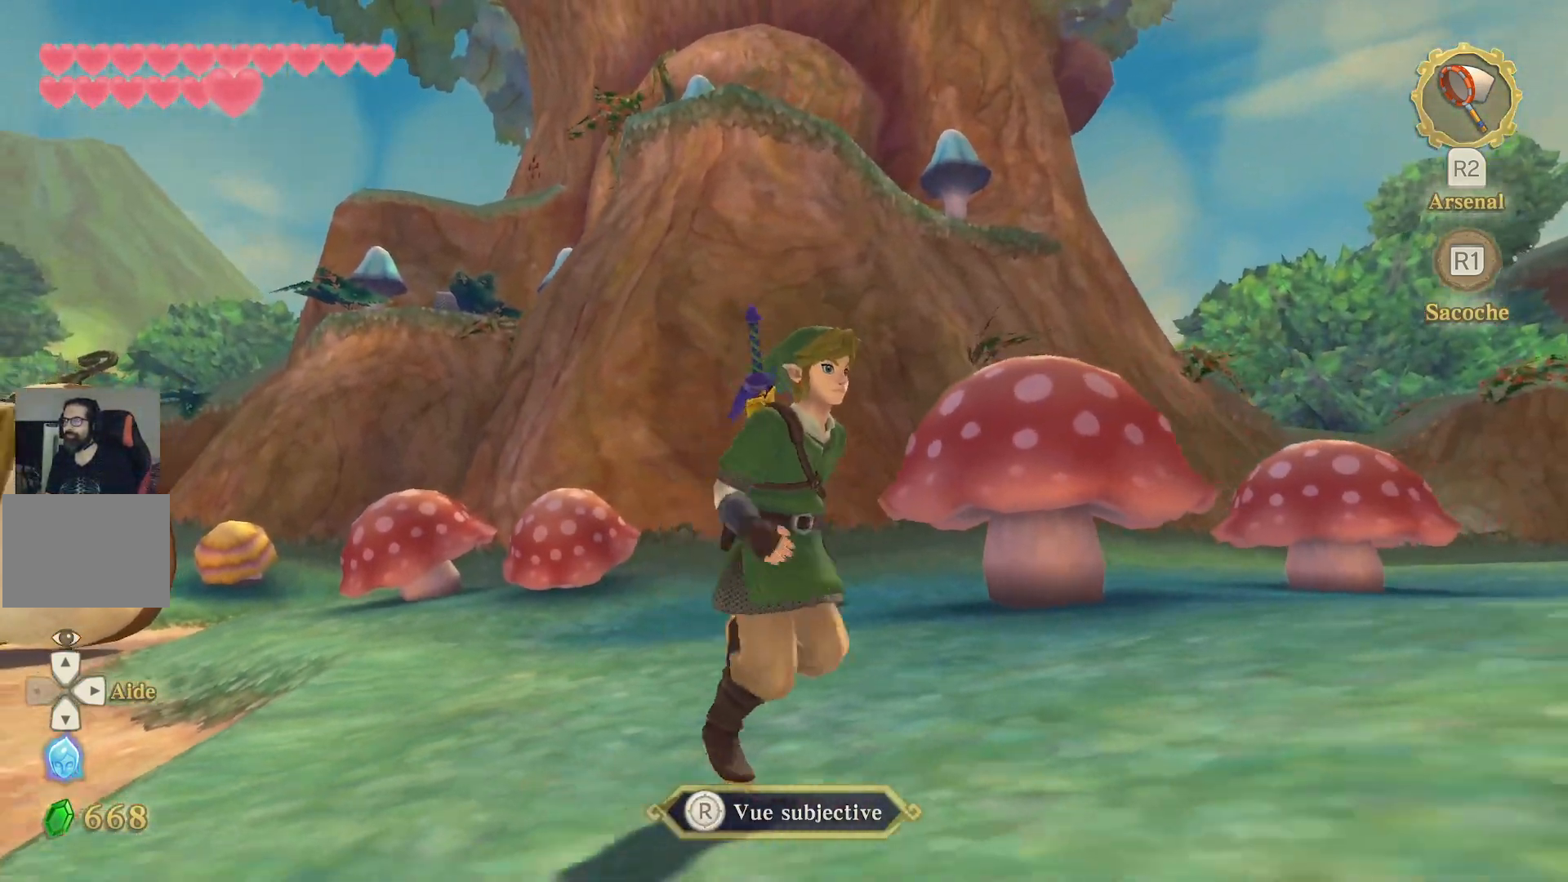
{"dt_ms": 500, "buttons": ["L1"], "left_stick": "down", "right_stick": "center"}
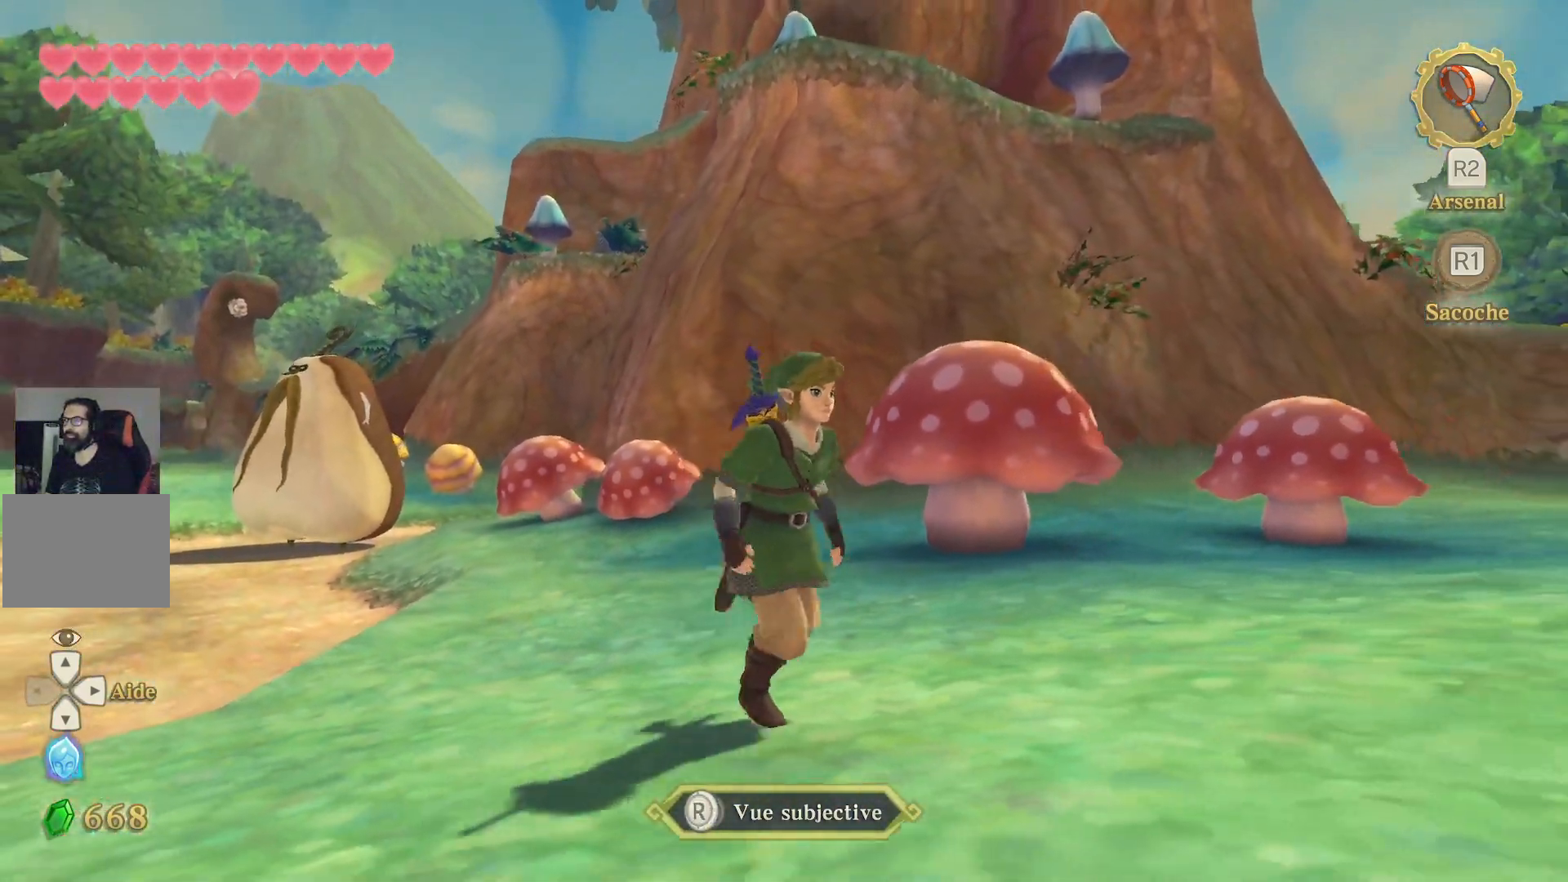
{"dt_ms": 500, "buttons": ["L1"], "left_stick": "center", "right_stick": "center", "events": [[33, "L2", "down"], [483, "L2", "up"], [483, "left_stick", "center"]]}